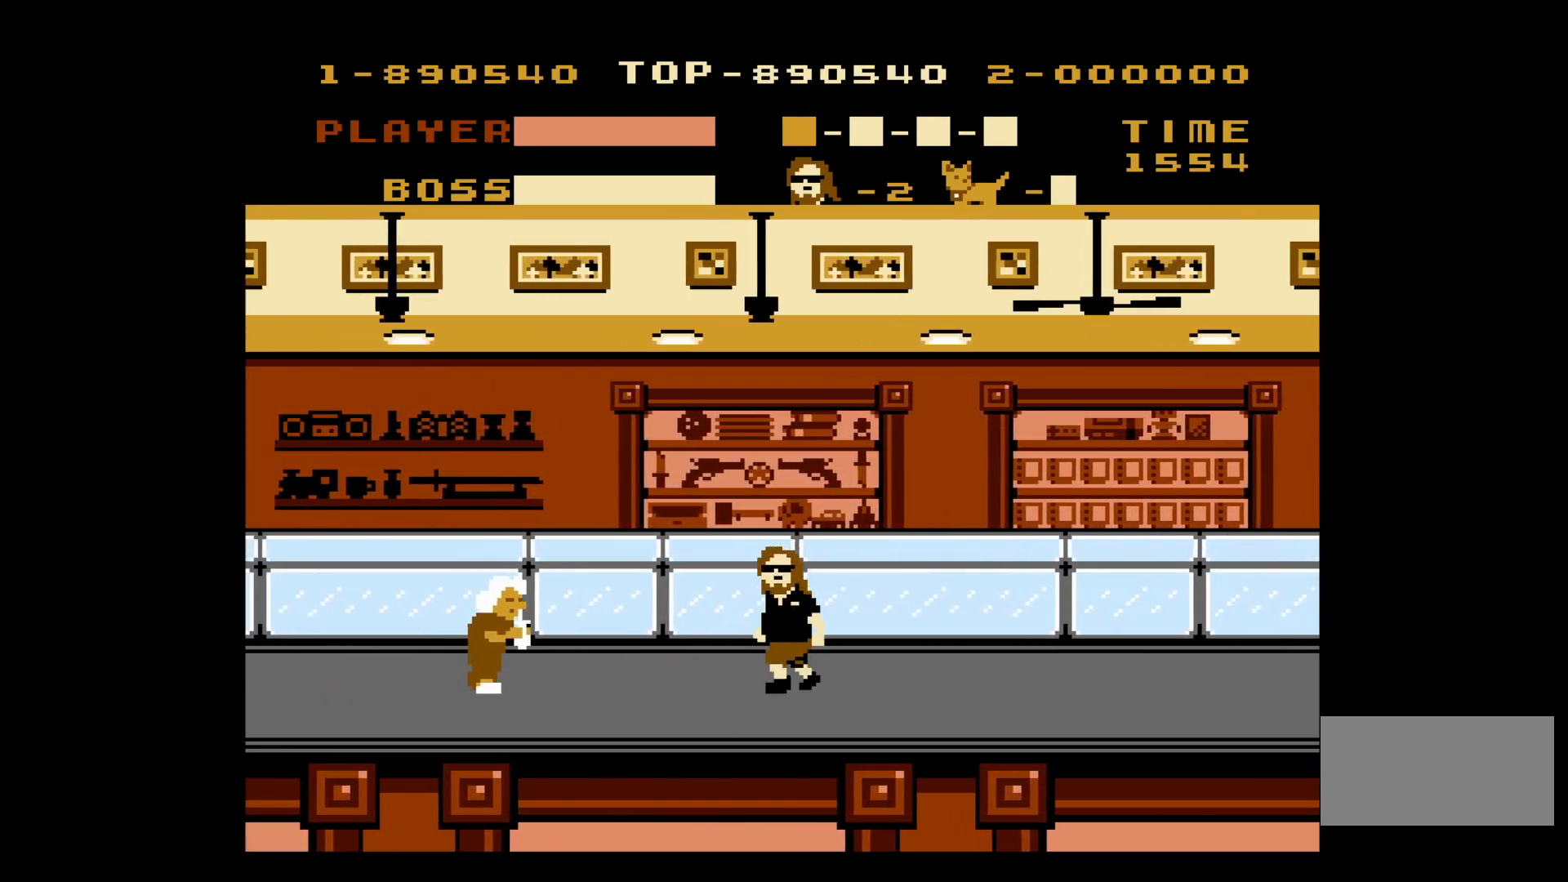
Gameplay with a controller (Nintendo layout); each line is a JSON object with the inputs held at the frame after it. "events" lists button and stick changes between this image and that frame as [ms after this image, input, new state], when the widget could be followed in between. Not read: L3 R3.
{"buttons": ["B", "DPAD_LEFT"], "events": [[483, "B", "down"]]}
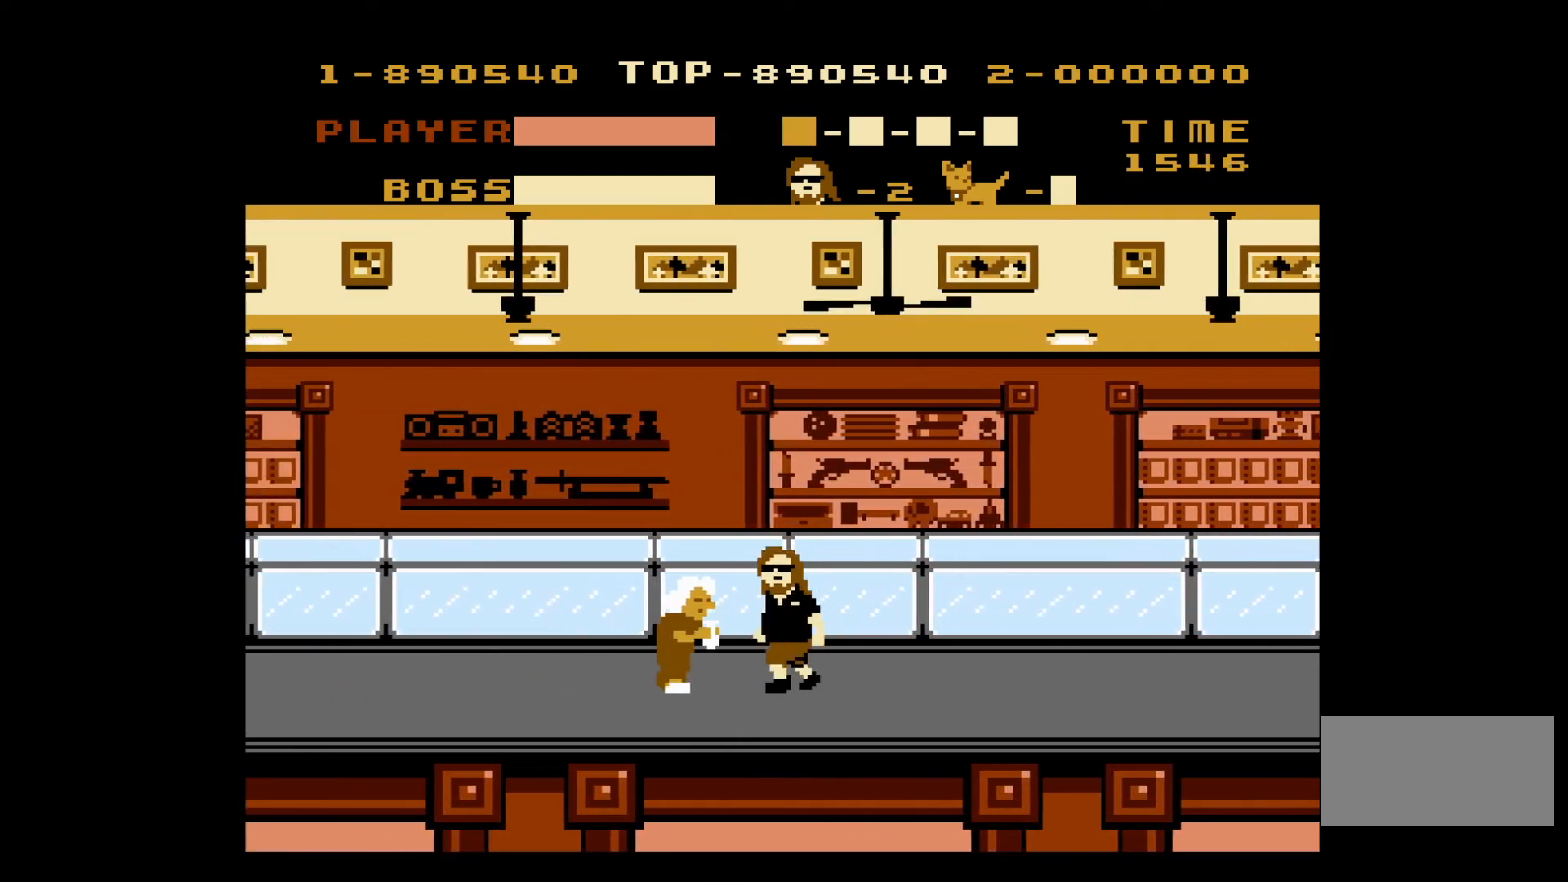
{"buttons": ["DPAD_LEFT"], "events": [[117, "B", "up"]]}
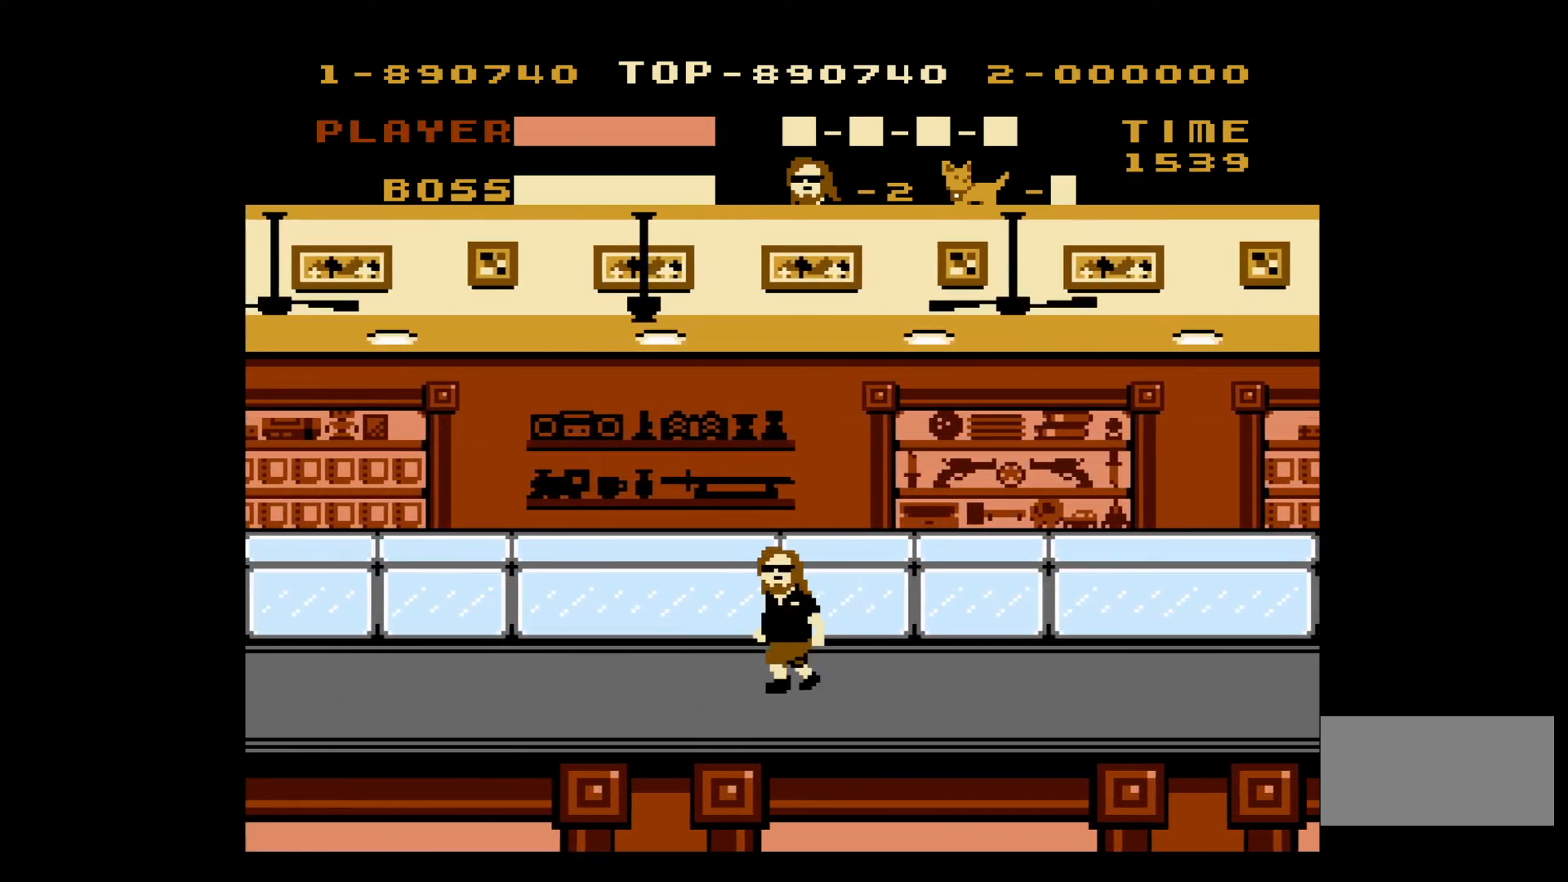
{"buttons": ["DPAD_LEFT"], "events": []}
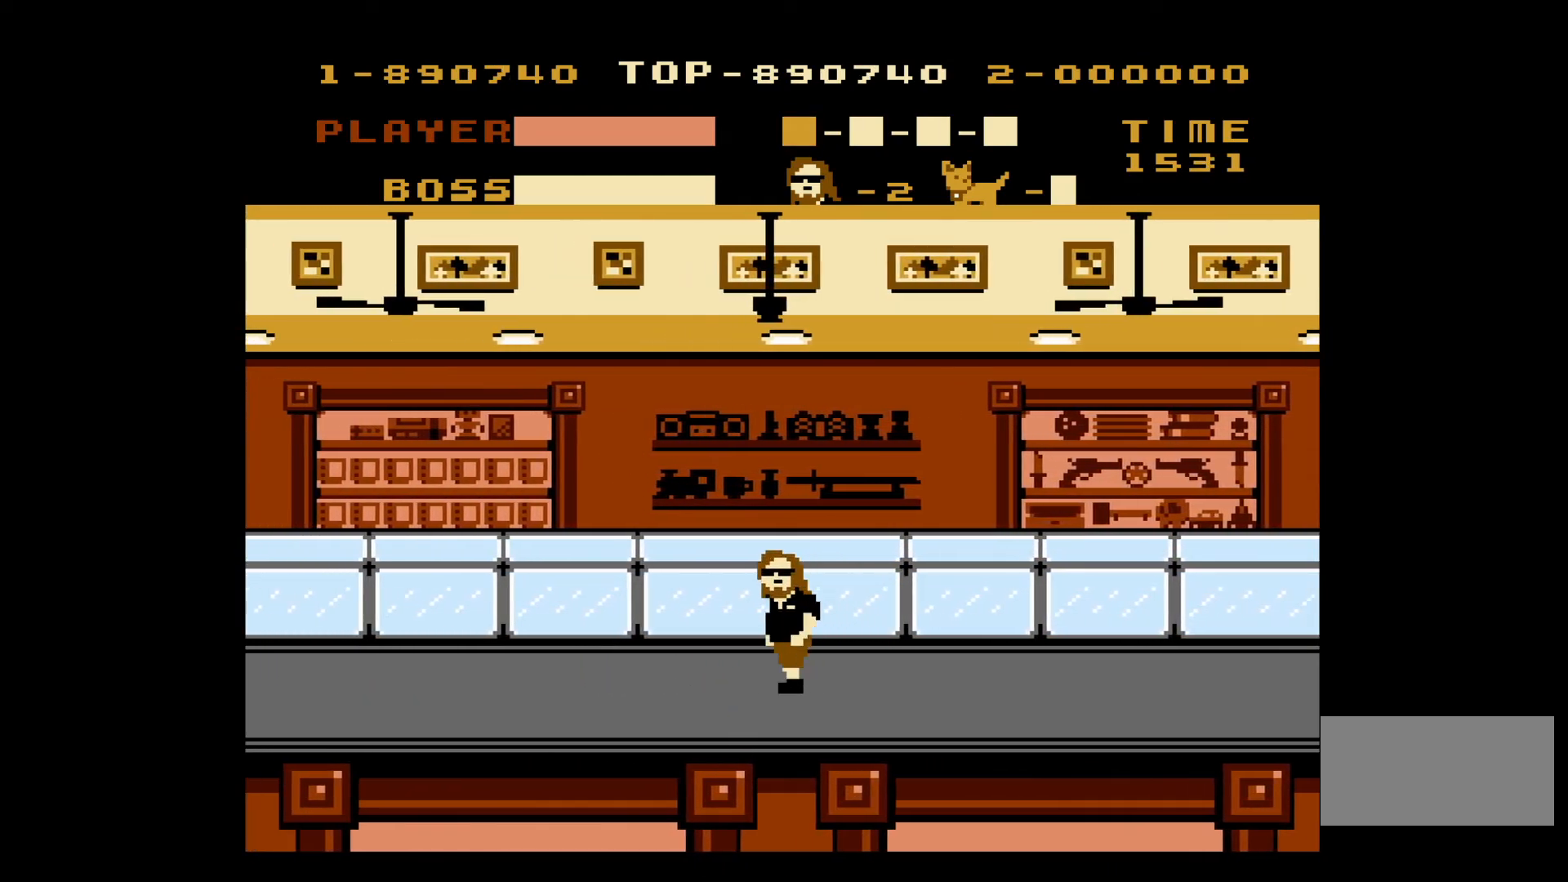
{"buttons": ["DPAD_LEFT"], "events": []}
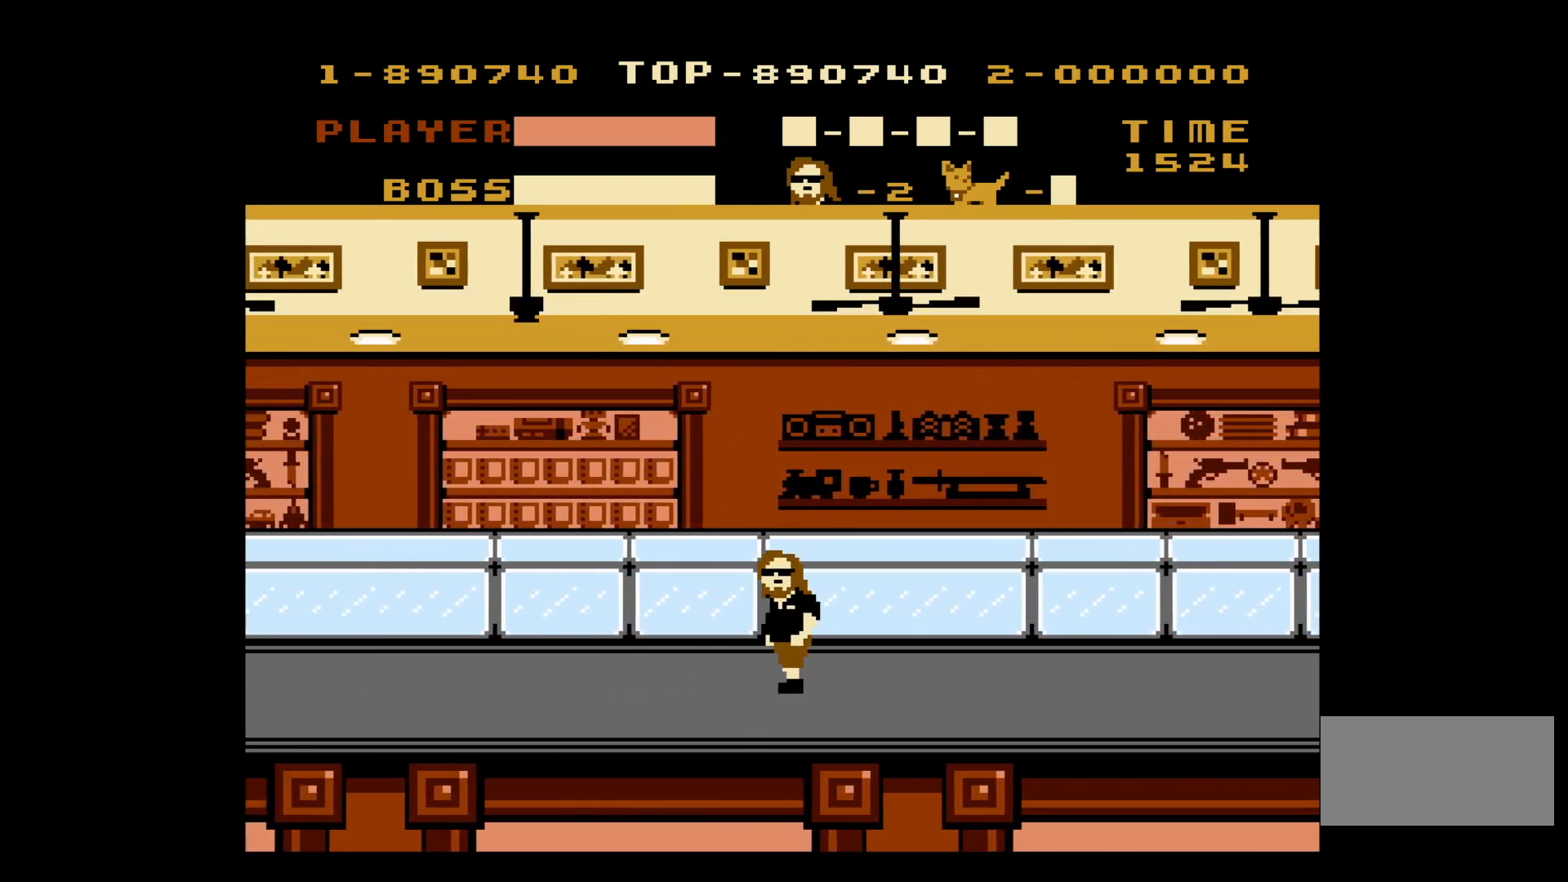
{"buttons": ["DPAD_LEFT"], "events": []}
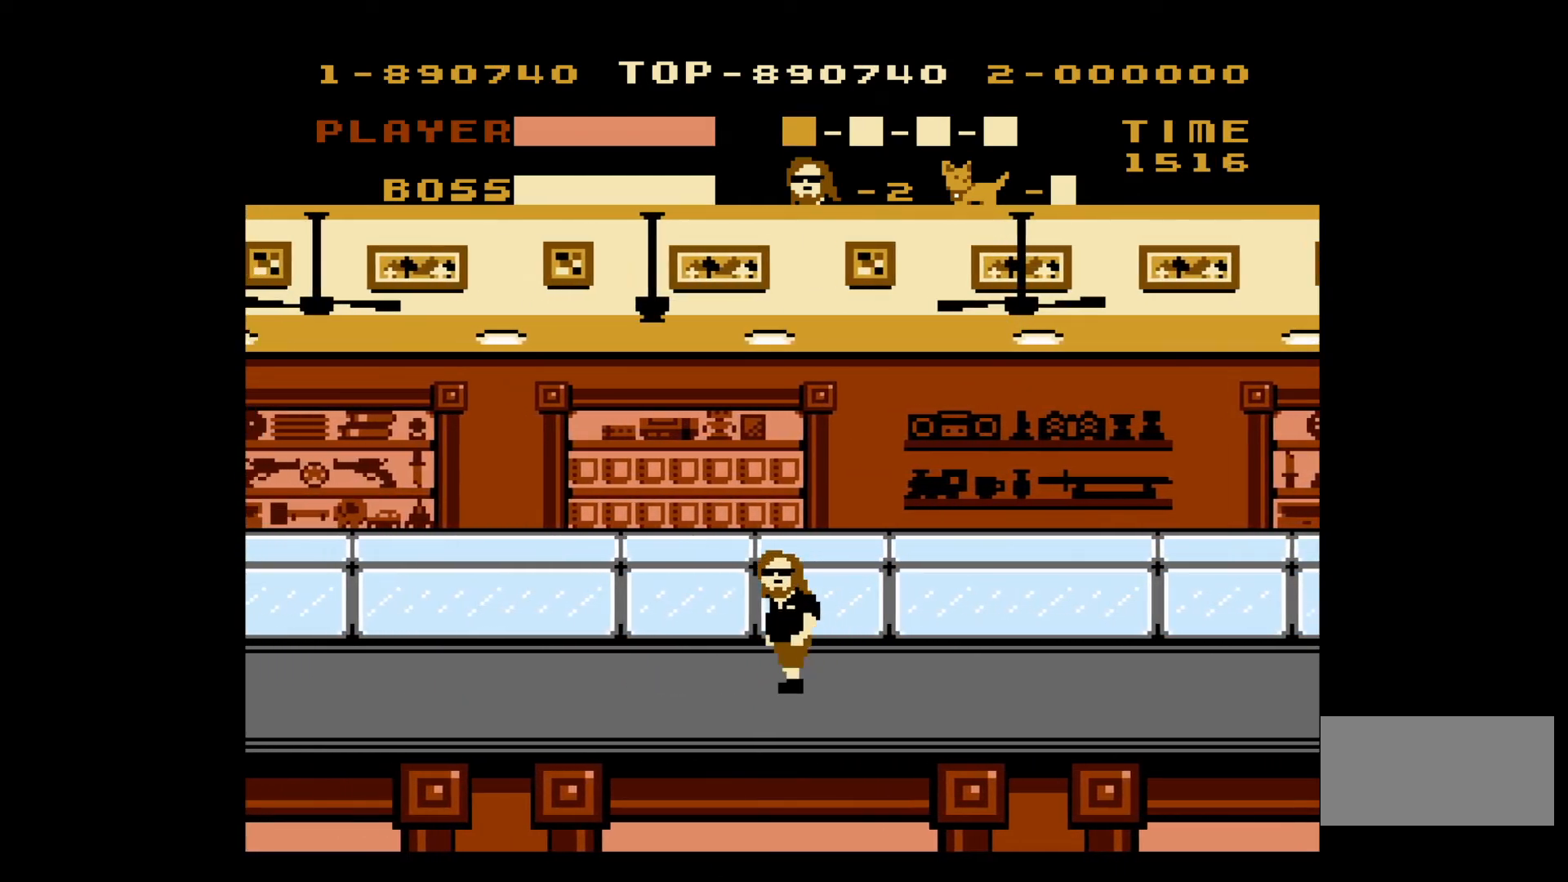
{"buttons": ["DPAD_LEFT"], "events": []}
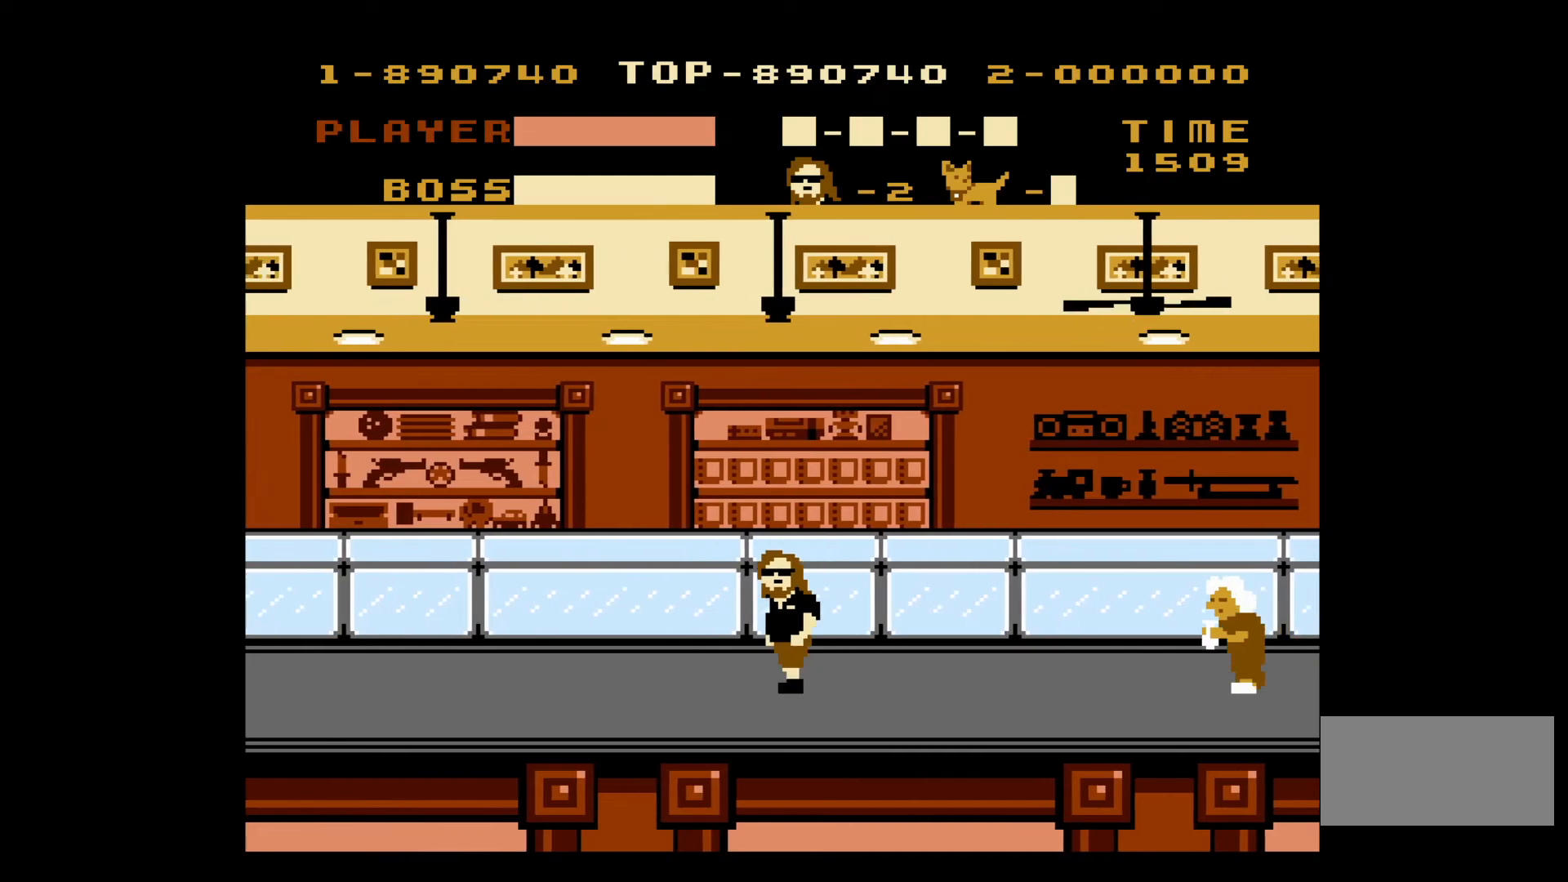
{"buttons": ["DPAD_LEFT"], "events": []}
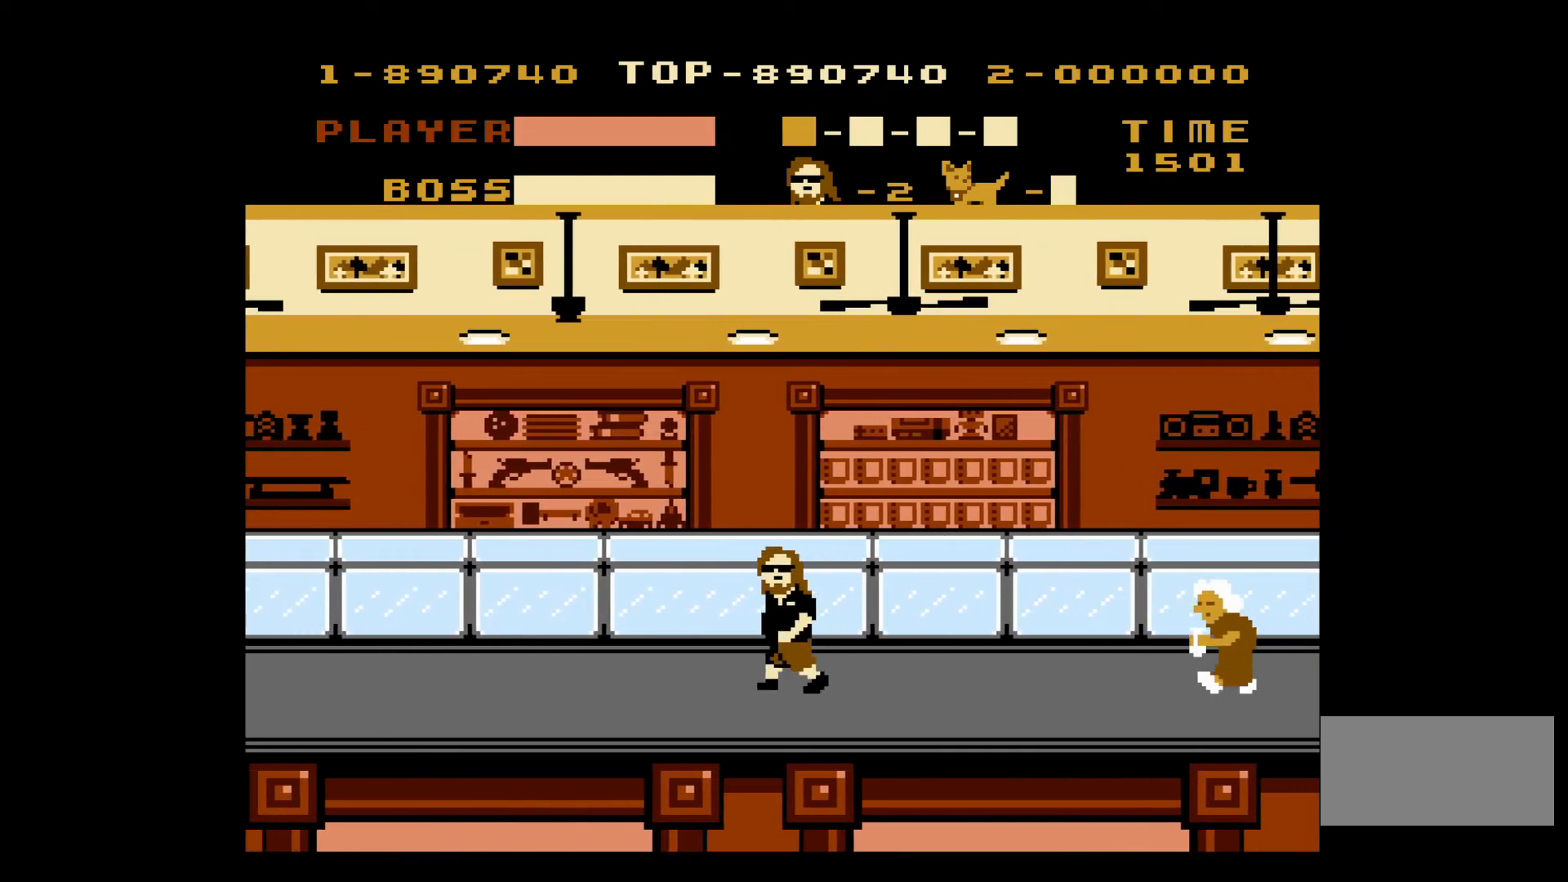
{"buttons": ["DPAD_LEFT"], "events": []}
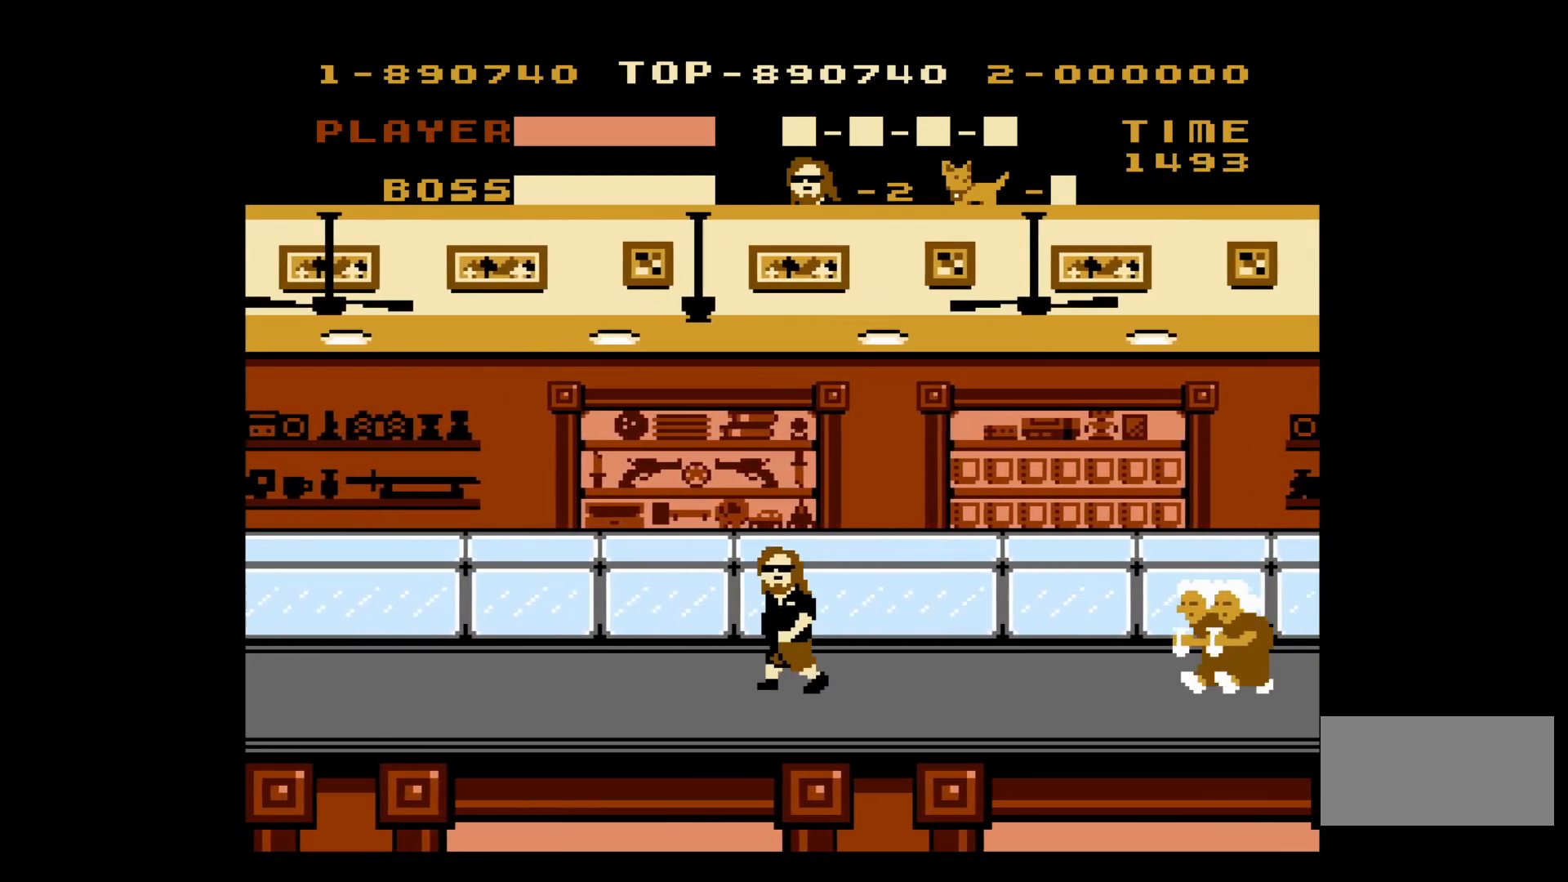
{"buttons": ["DPAD_LEFT"], "events": []}
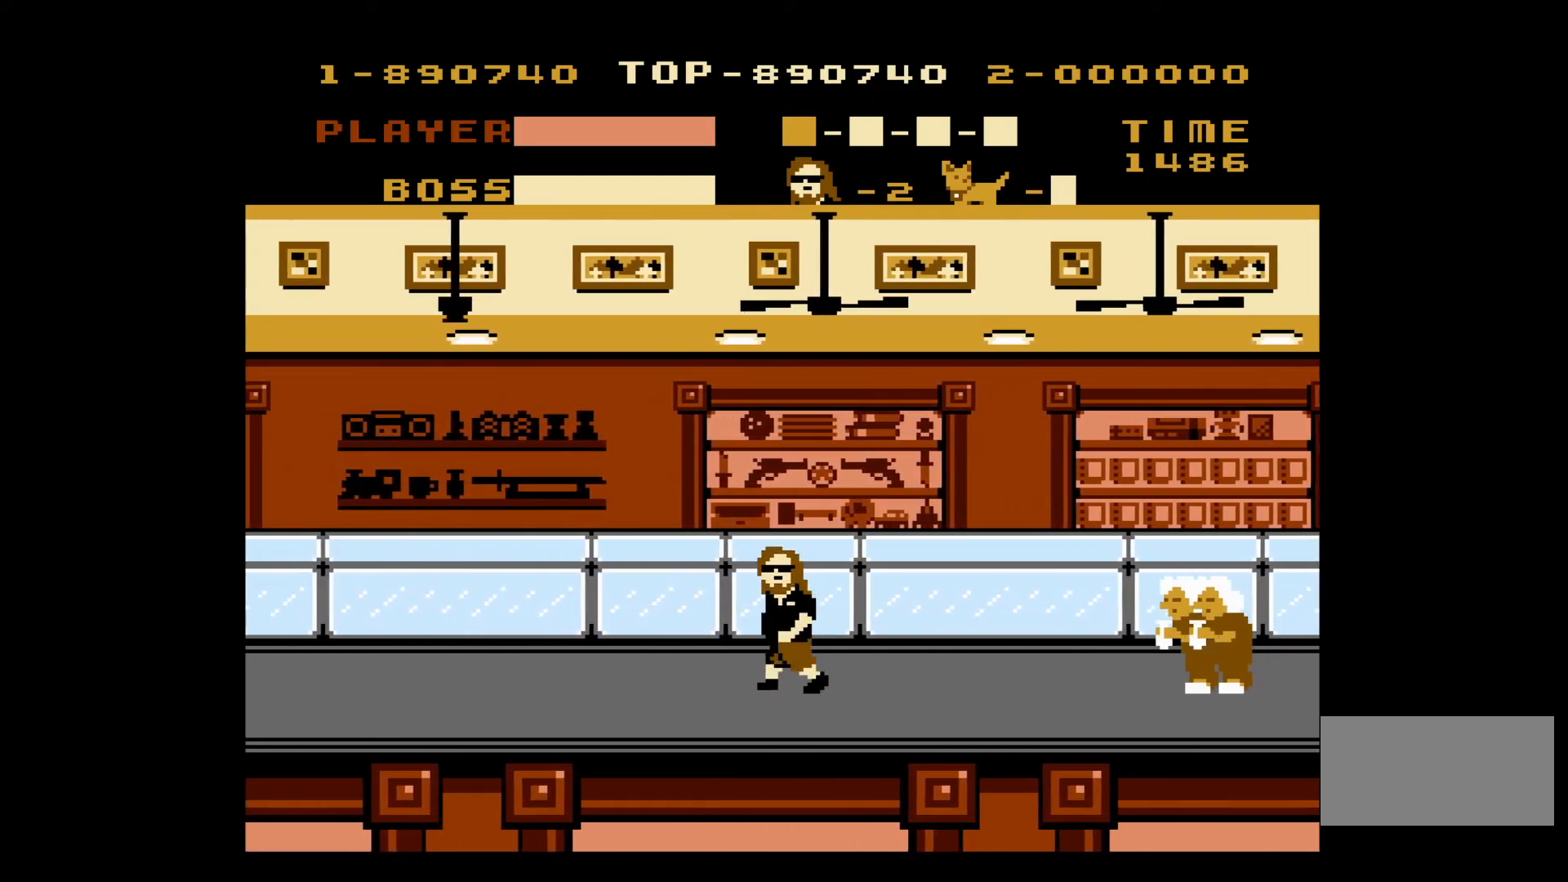
{"buttons": ["DPAD_RIGHT"], "events": [[200, "DPAD_LEFT", "up"], [200, "DPAD_UP", "down"], [233, "DPAD_RIGHT", "down"], [233, "DPAD_UP", "up"]]}
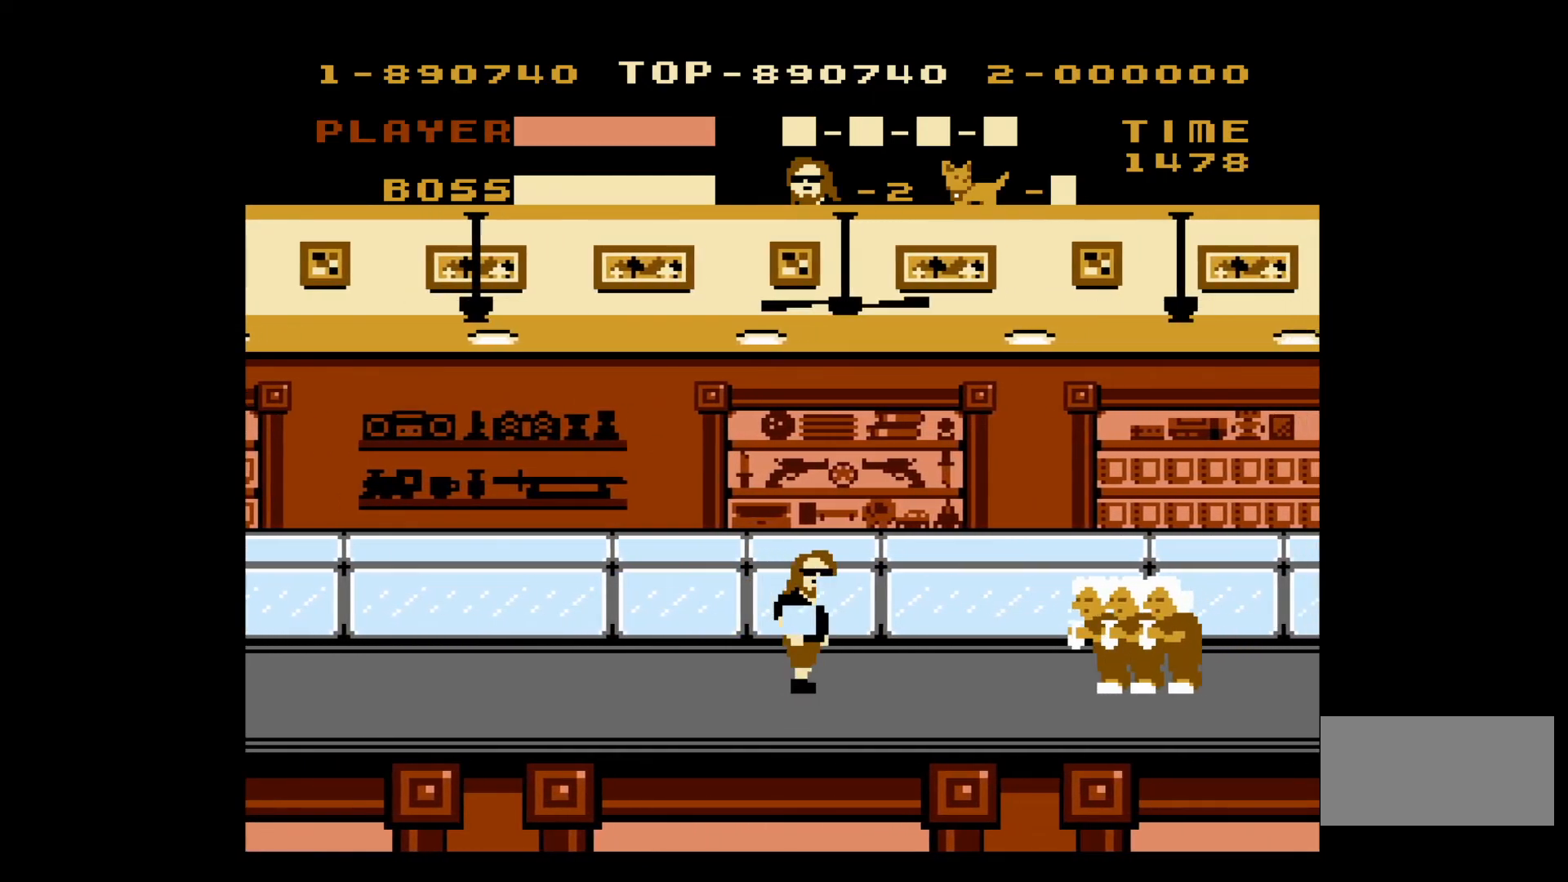
{"buttons": ["B", "DPAD_RIGHT"], "events": [[450, "B", "down"]]}
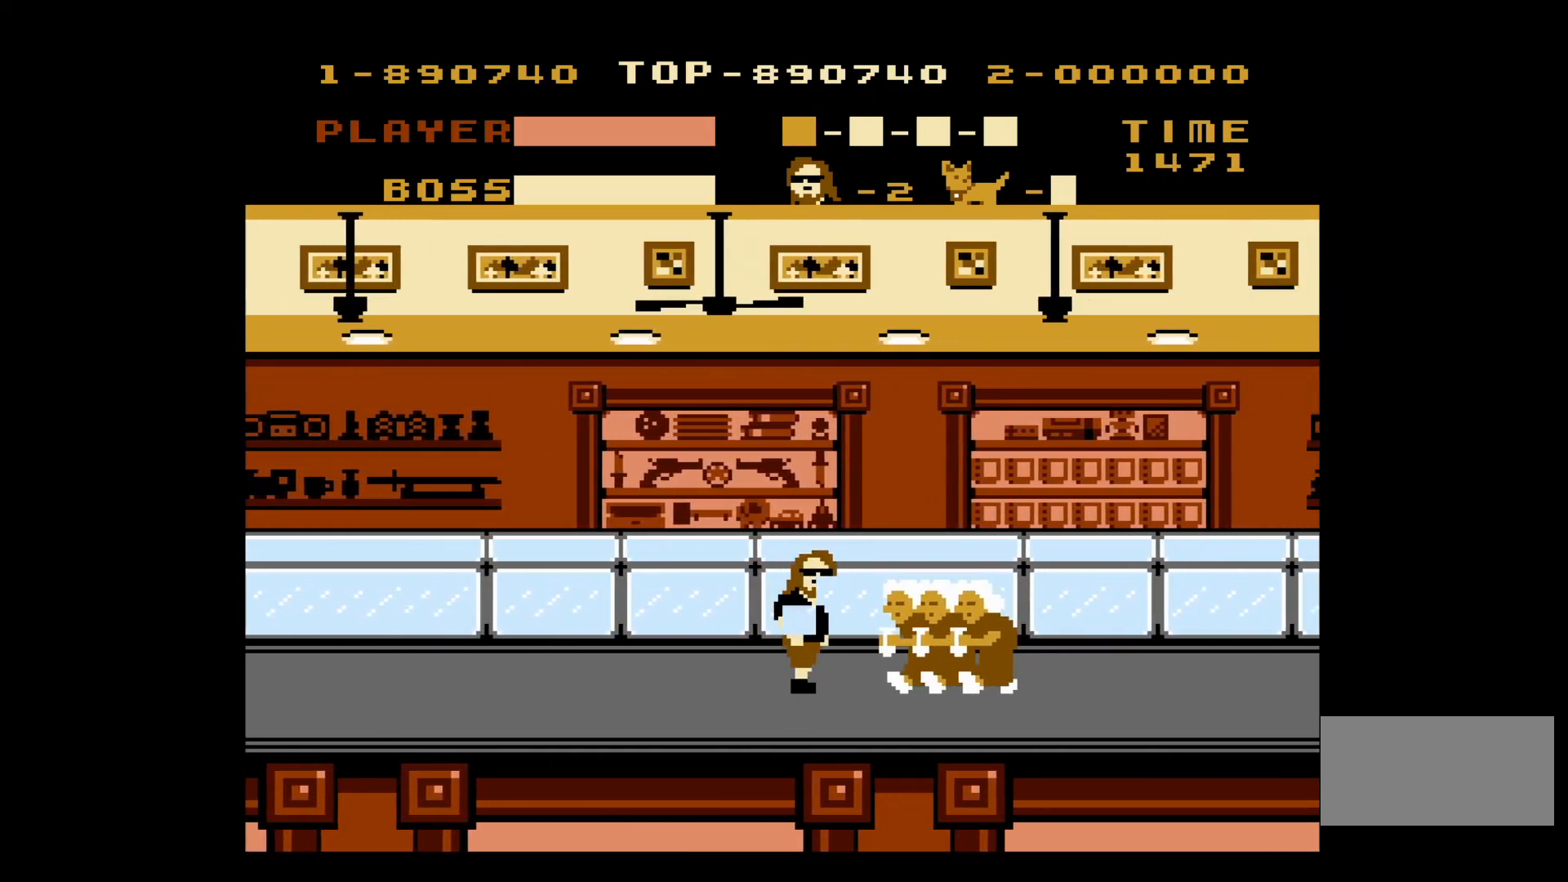
{"buttons": ["DPAD_LEFT"], "events": [[67, "B", "up"], [117, "B", "down"], [200, "B", "up"], [233, "B", "down"], [267, "DPAD_RIGHT", "up"], [300, "DPAD_LEFT", "down"], [317, "B", "up"]]}
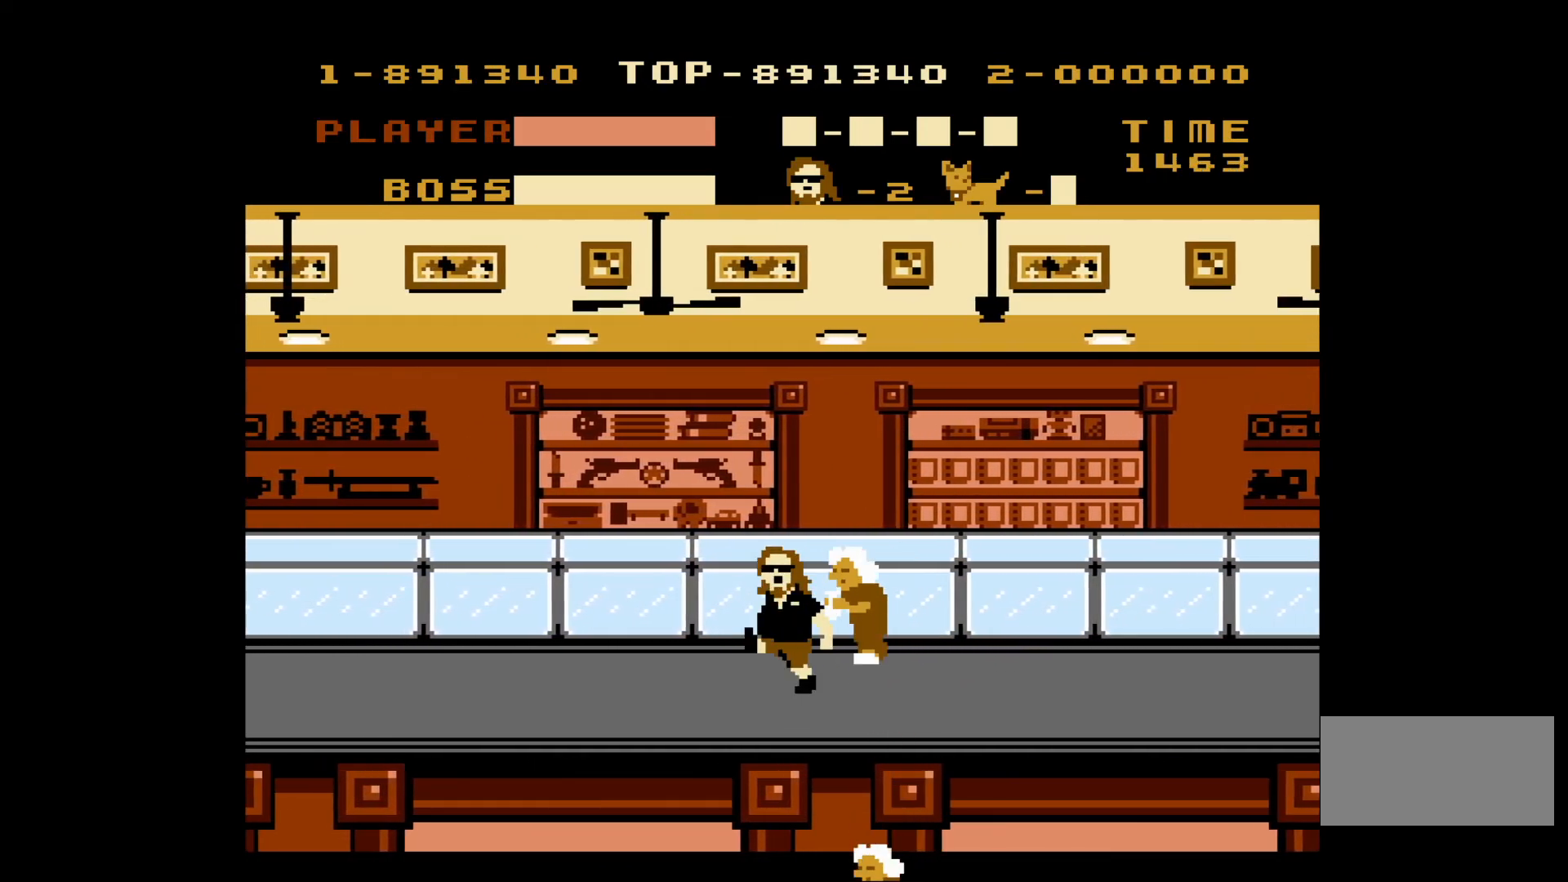
{"buttons": ["DPAD_LEFT"], "events": []}
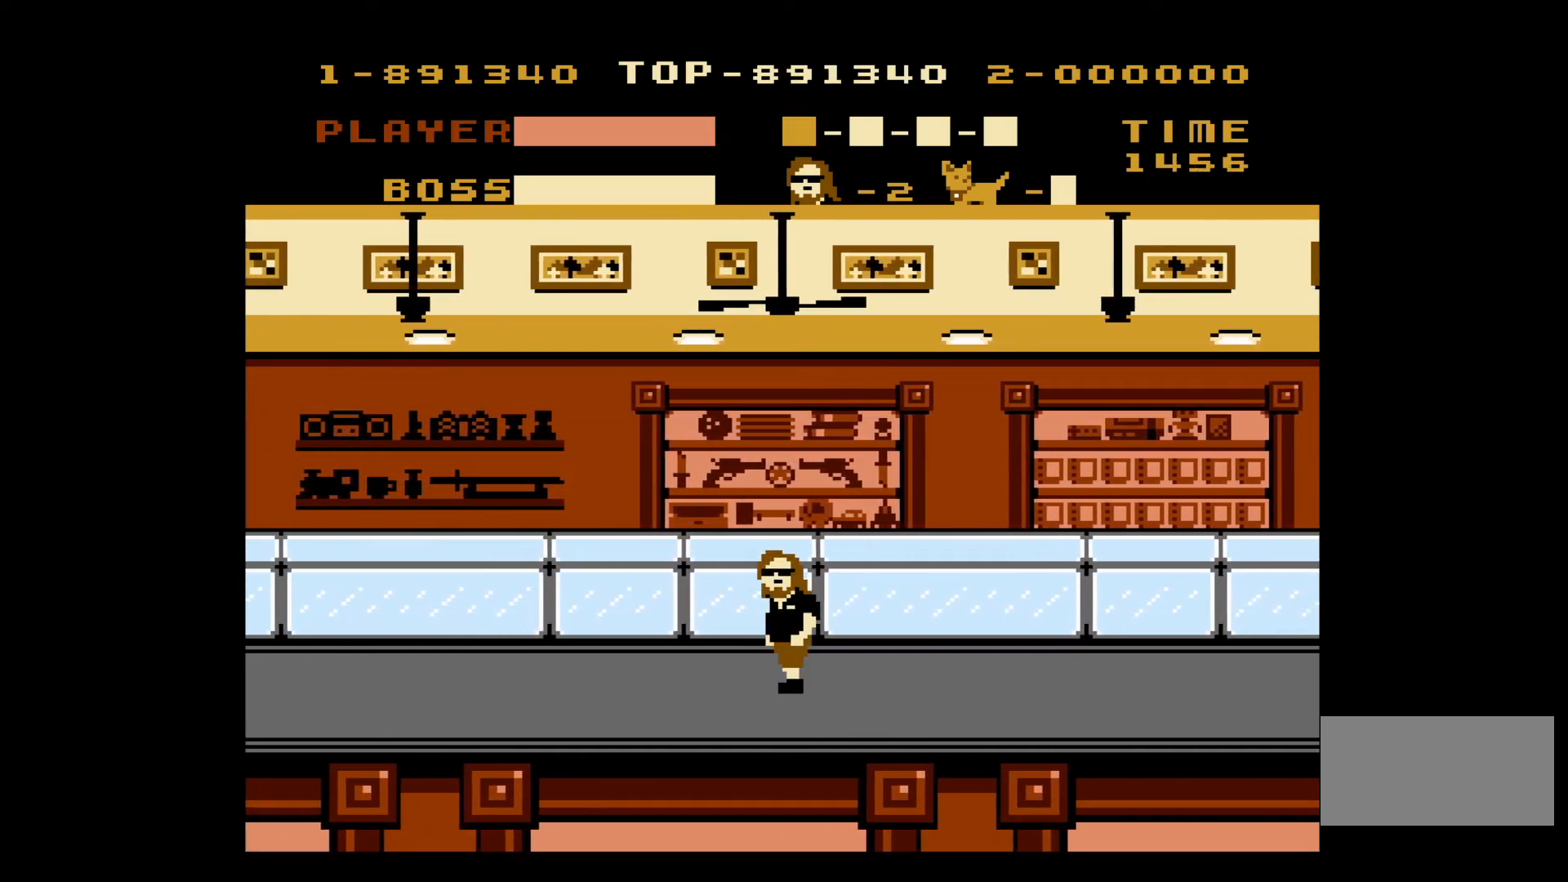
{"buttons": ["DPAD_LEFT"], "events": []}
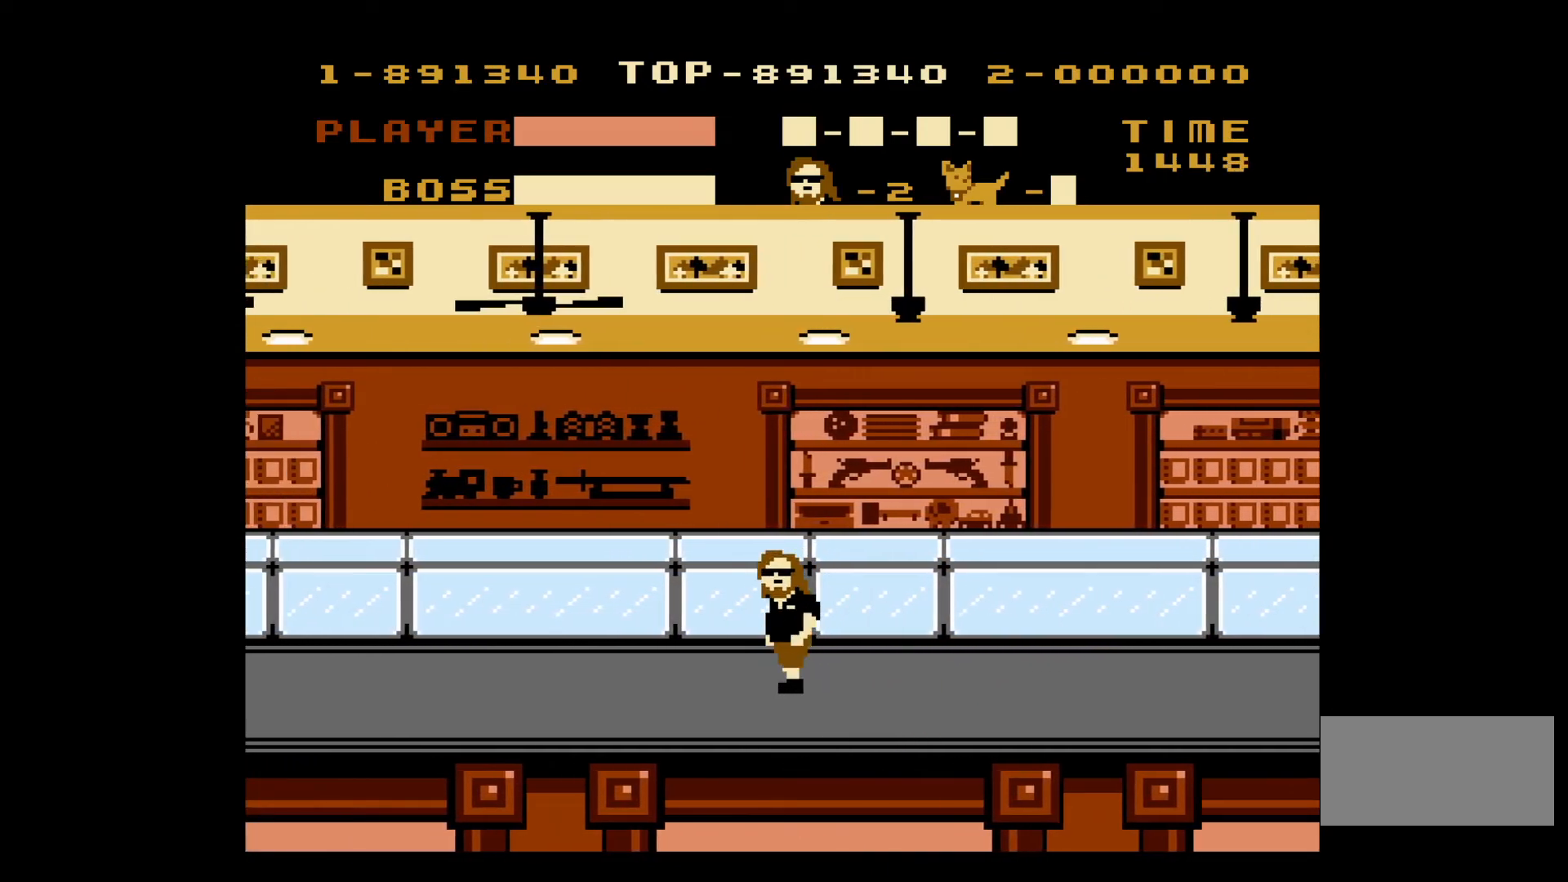
{"buttons": ["DPAD_LEFT"], "events": []}
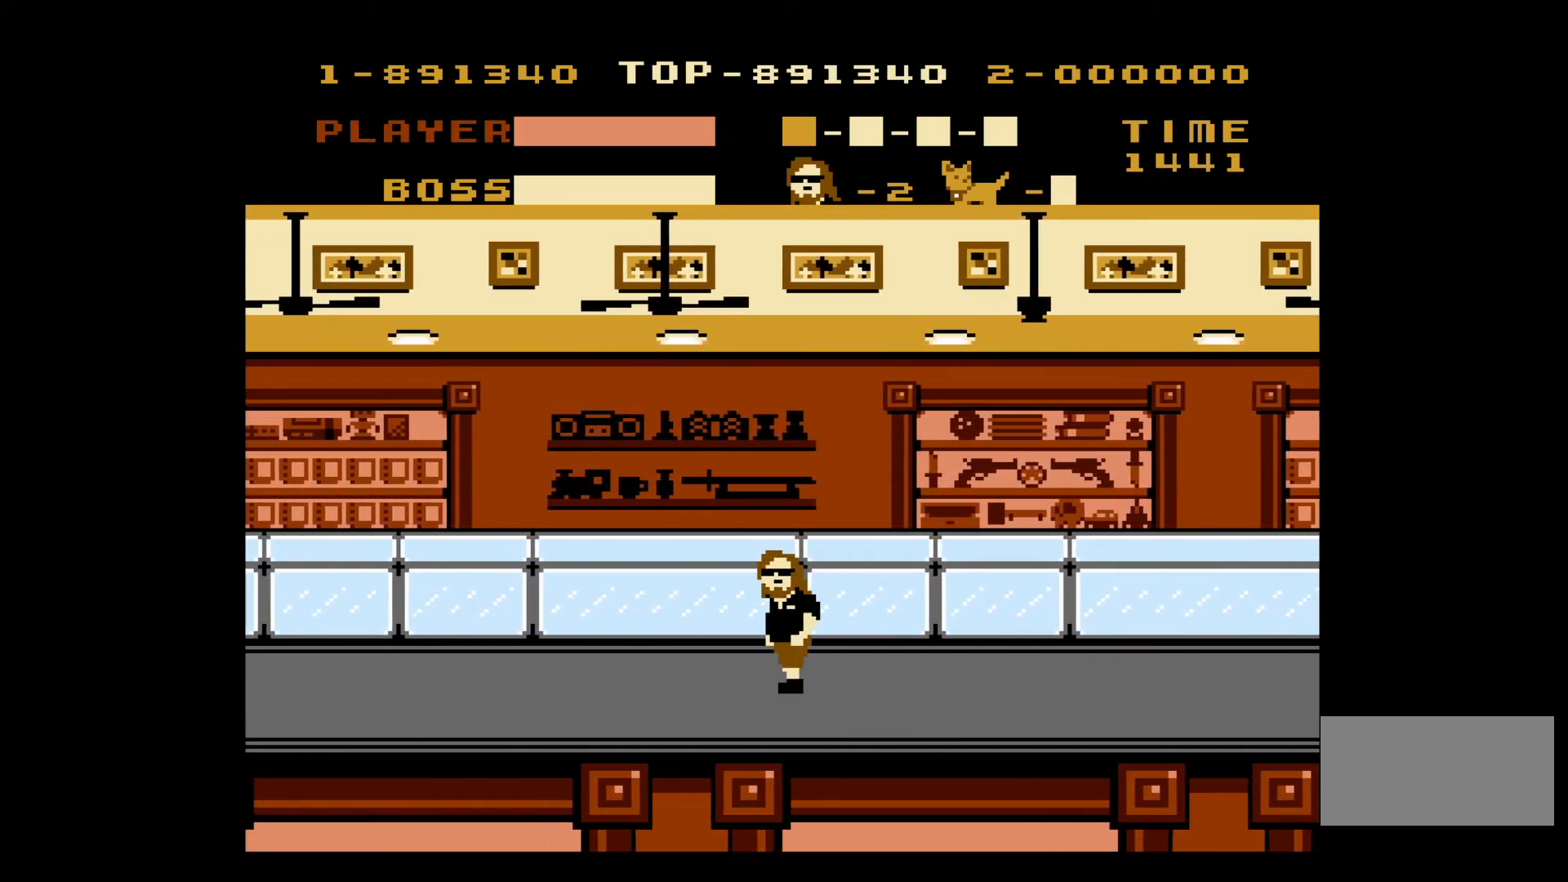
{"buttons": ["DPAD_LEFT"], "events": []}
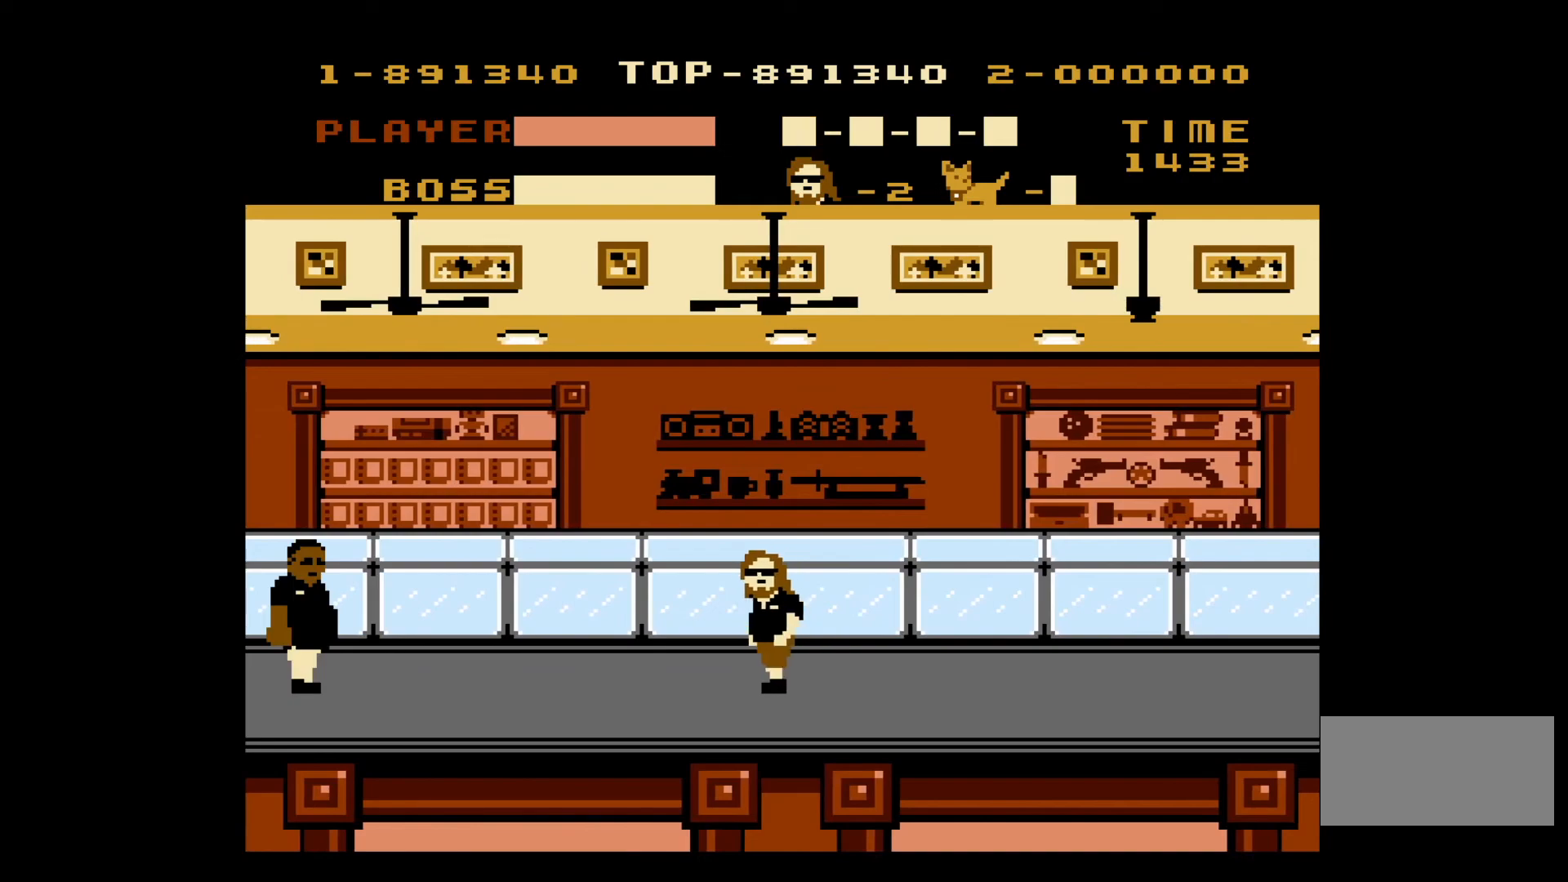
{"buttons": ["DPAD_RIGHT"], "events": [[200, "DPAD_UP", "down"], [250, "DPAD_LEFT", "up"], [250, "DPAD_RIGHT", "down"], [267, "DPAD_UP", "up"]]}
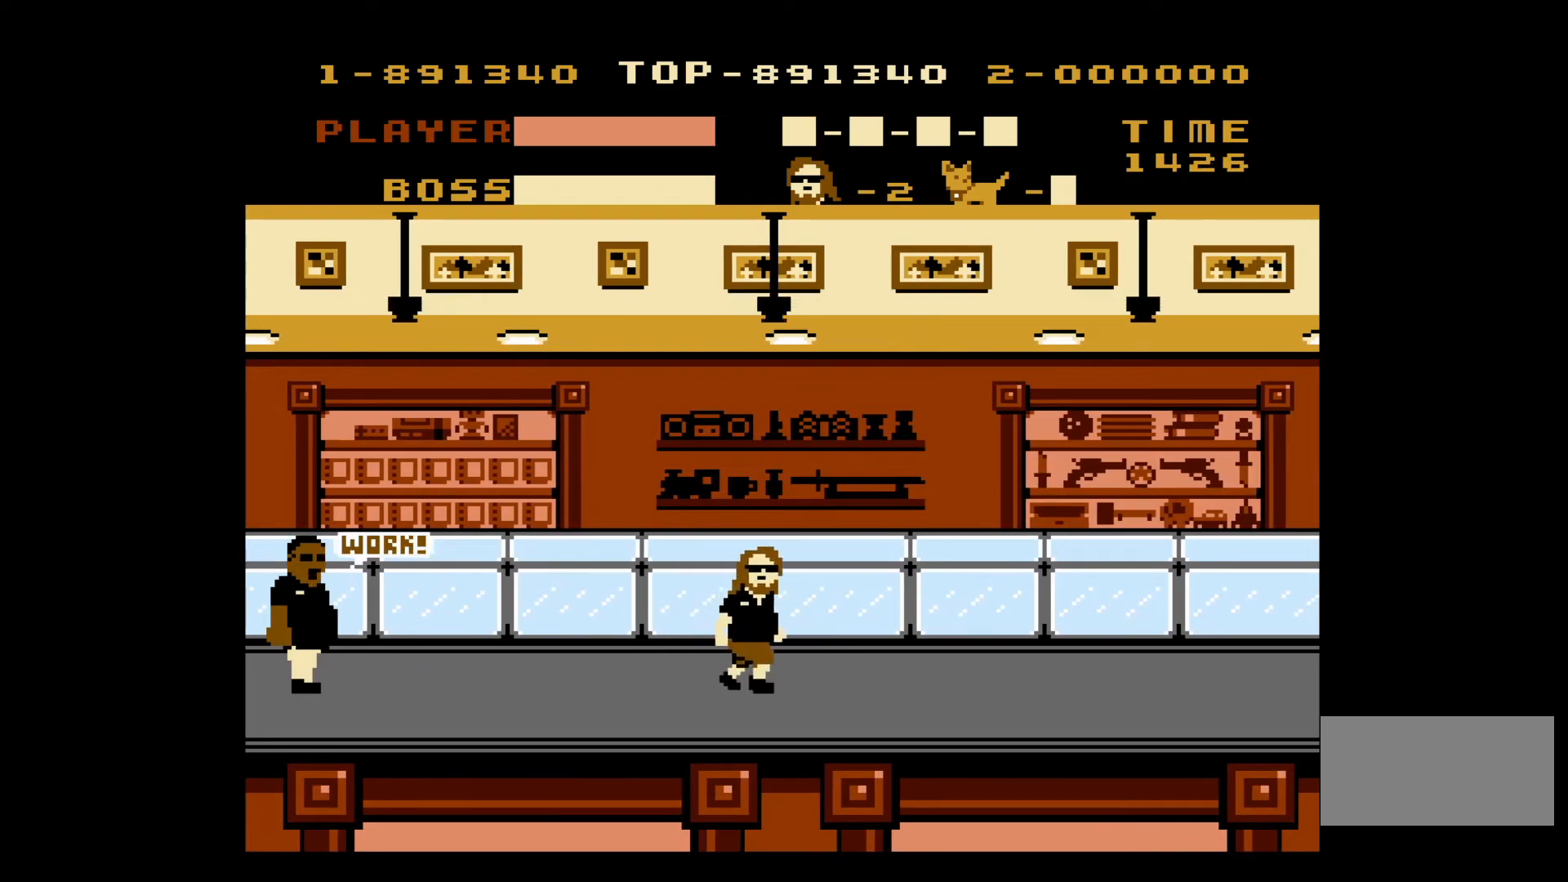
{"buttons": ["A", "DPAD_RIGHT"], "events": [[333, "A", "down"]]}
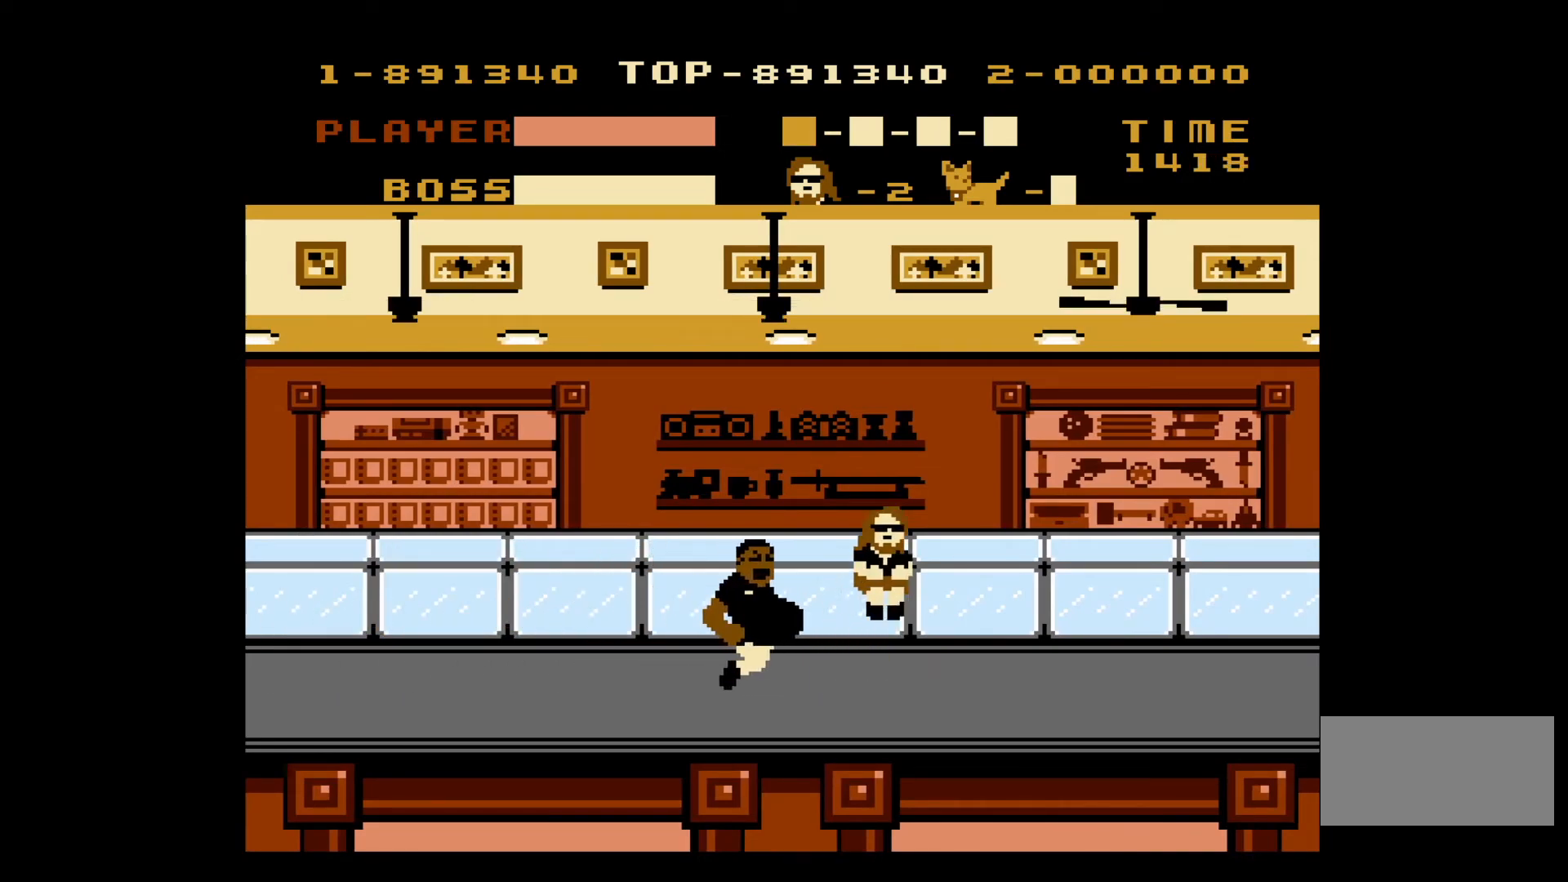
{"buttons": ["DPAD_RIGHT"], "events": [[217, "A", "up"]]}
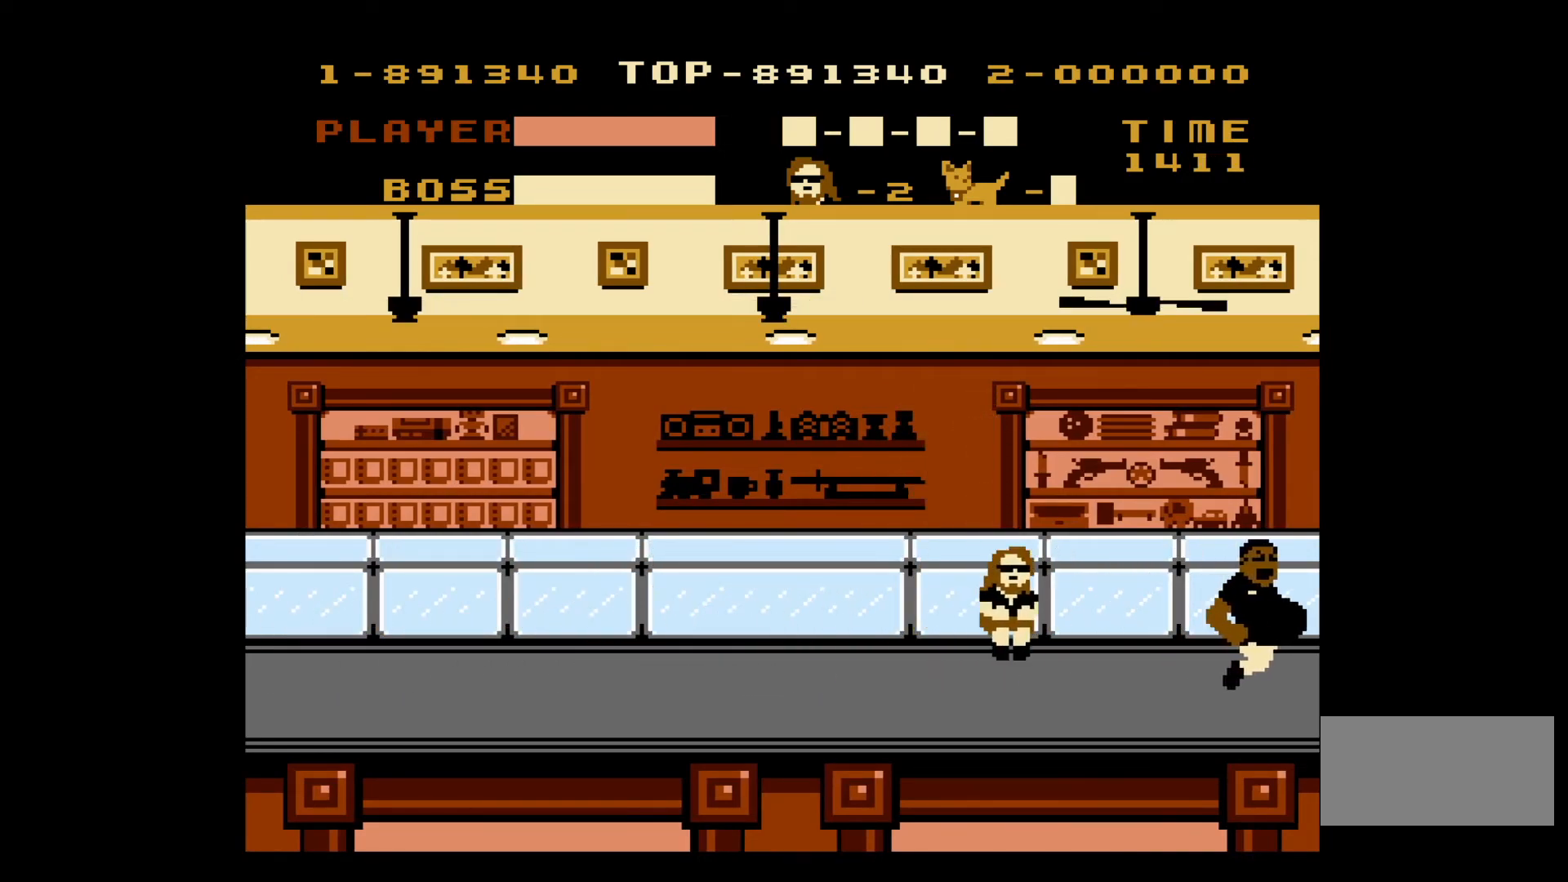
{"buttons": ["DPAD_RIGHT"], "events": []}
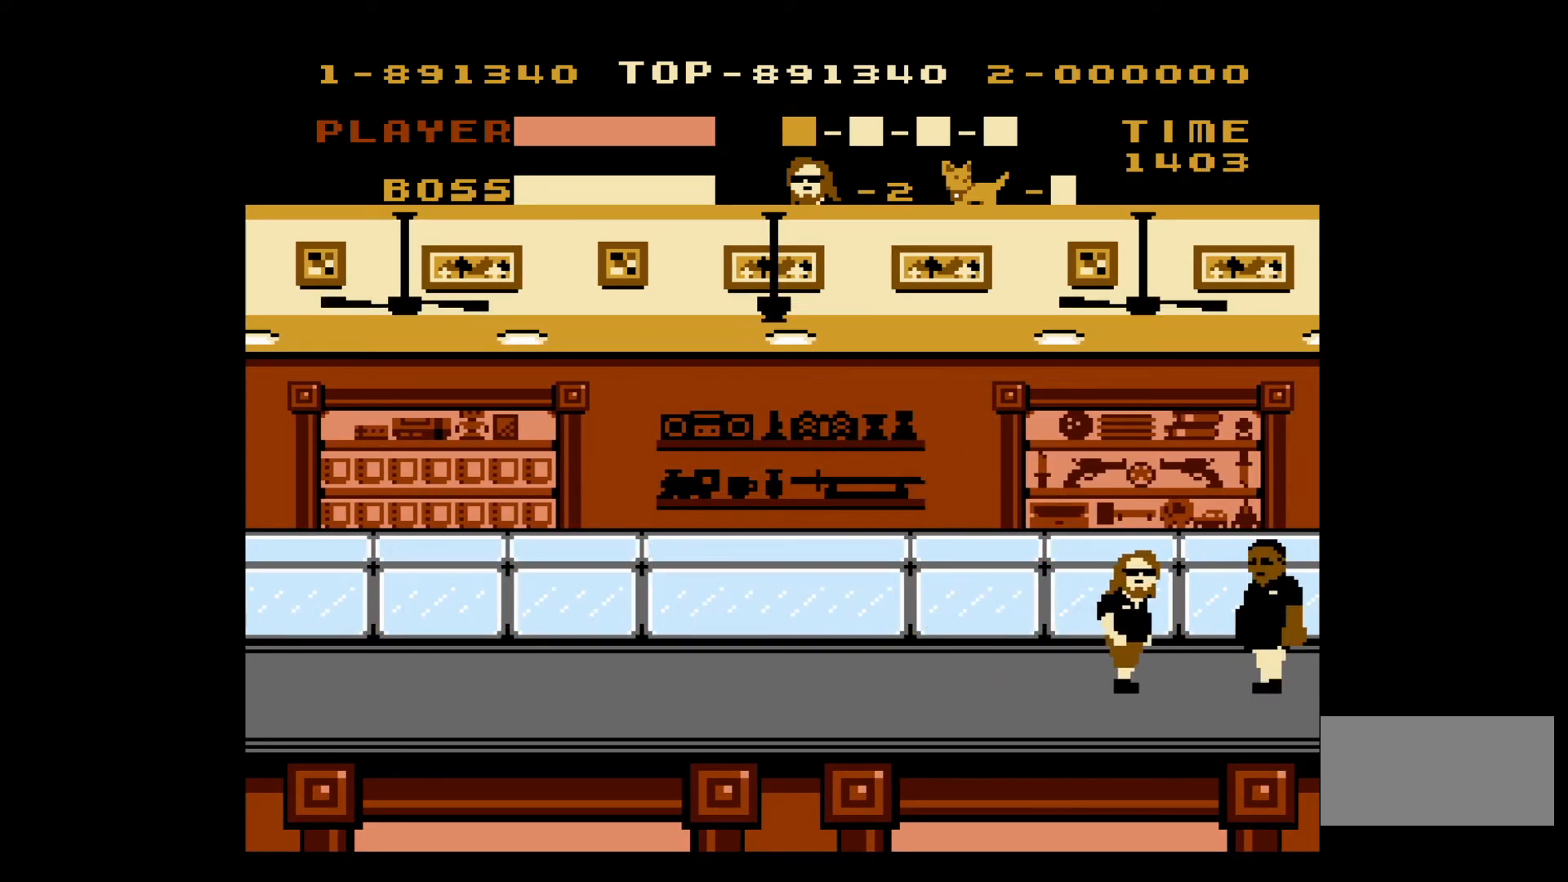
{"buttons": [], "events": [[117, "B", "down"], [217, "B", "up"], [250, "DPAD_RIGHT", "up"], [300, "B", "down"], [350, "B", "up"], [433, "B", "down"], [483, "B", "up"]]}
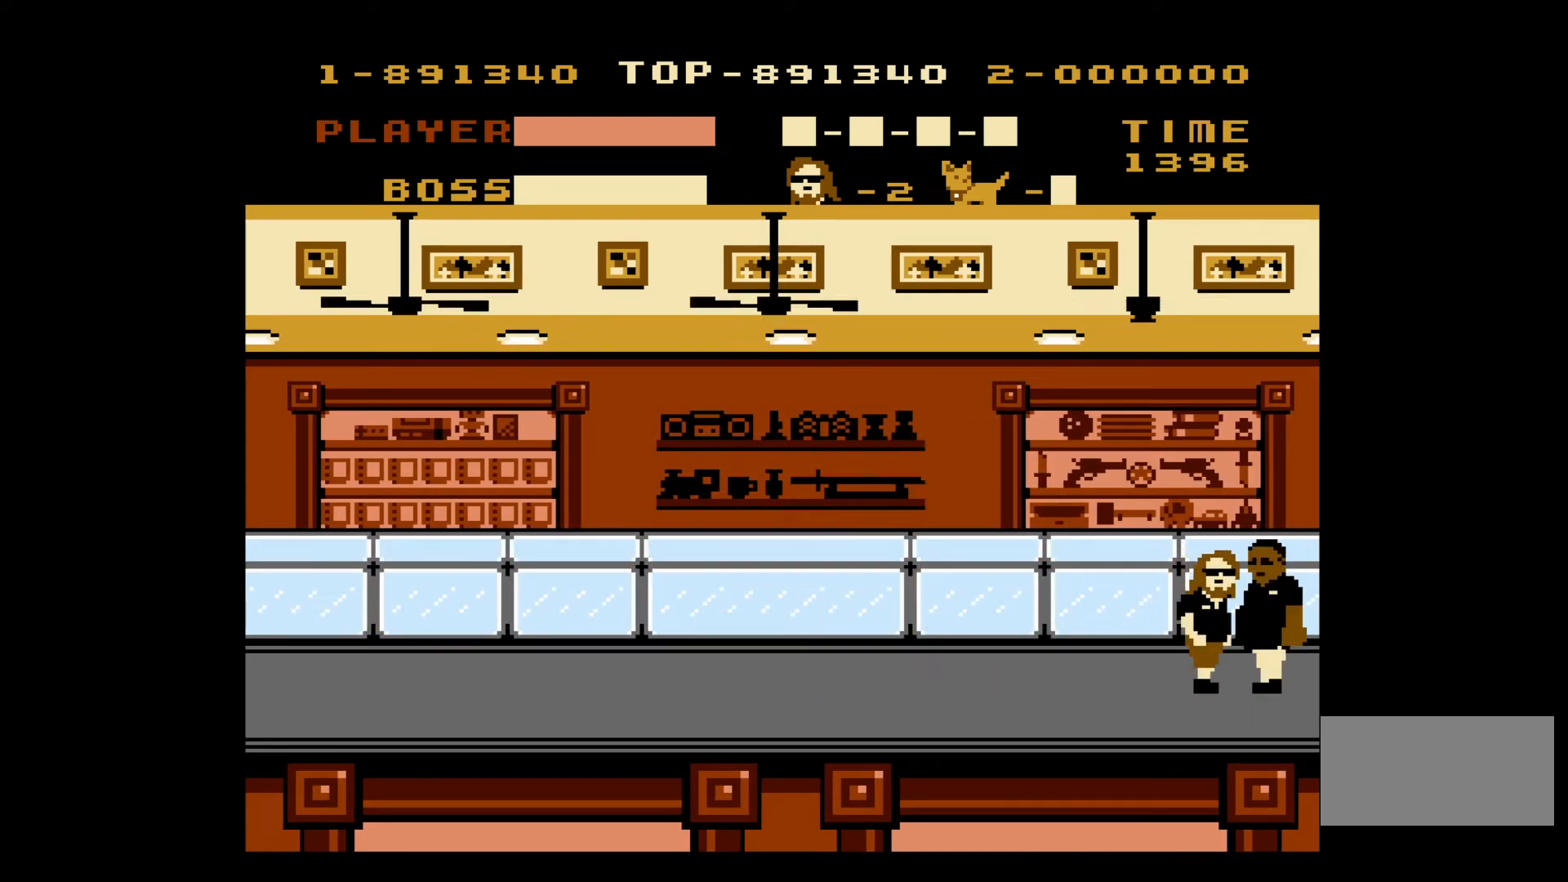
{"buttons": ["B"], "events": [[50, "B", "down"], [133, "B", "up"], [200, "B", "down"], [283, "B", "up"], [333, "B", "down"], [417, "B", "up"], [467, "B", "down"]]}
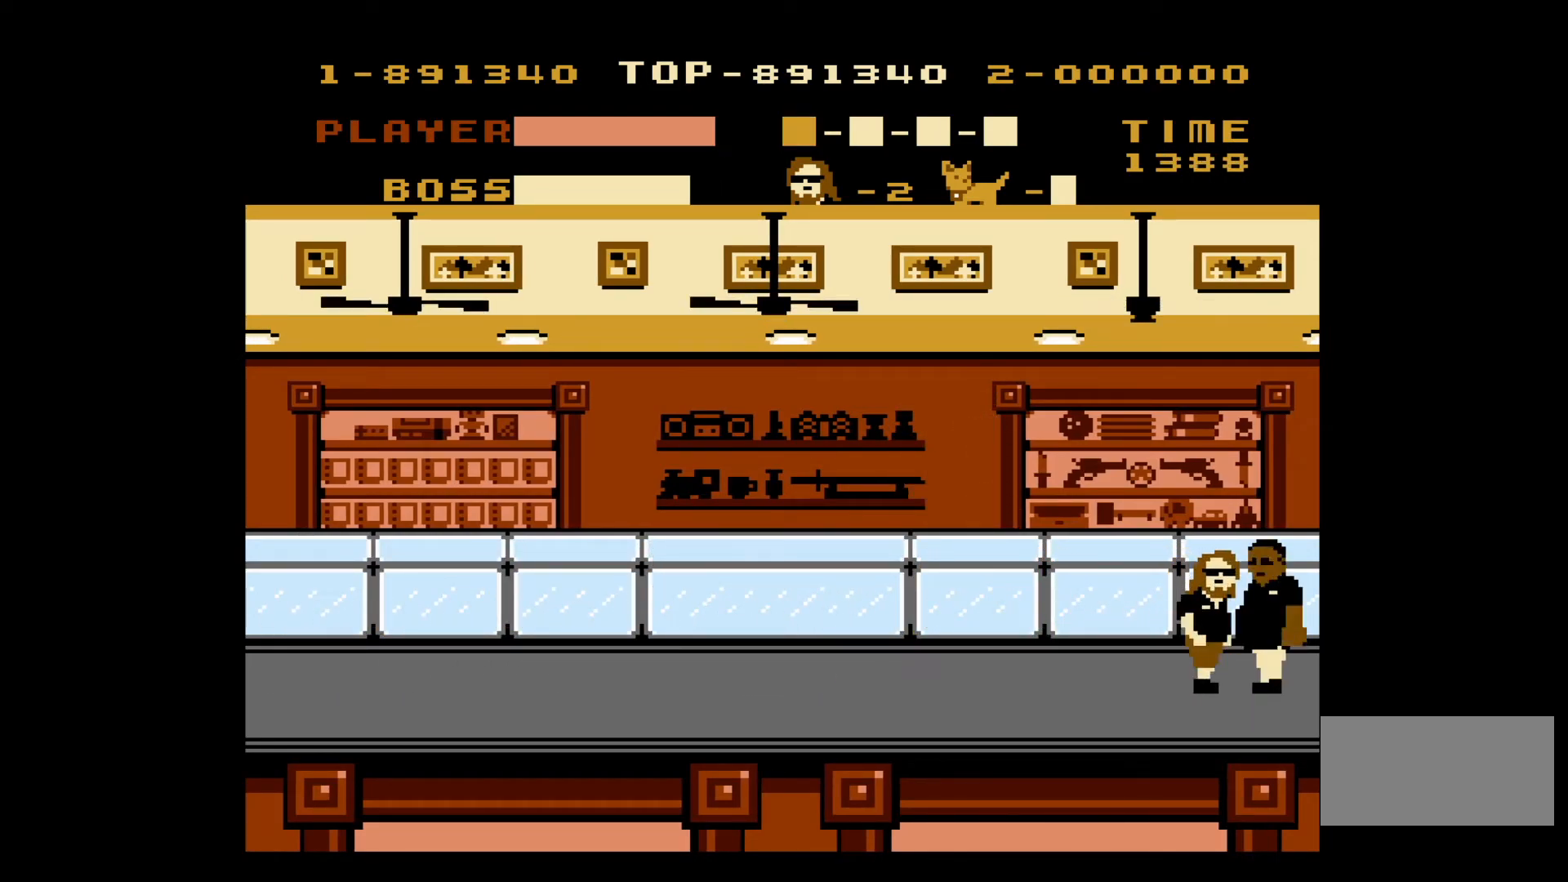
{"buttons": ["DPAD_LEFT"], "events": [[50, "B", "up"], [117, "B", "down"], [183, "B", "up"], [250, "B", "down"], [350, "B", "up"], [400, "B", "down"], [467, "B", "up"], [483, "DPAD_LEFT", "down"]]}
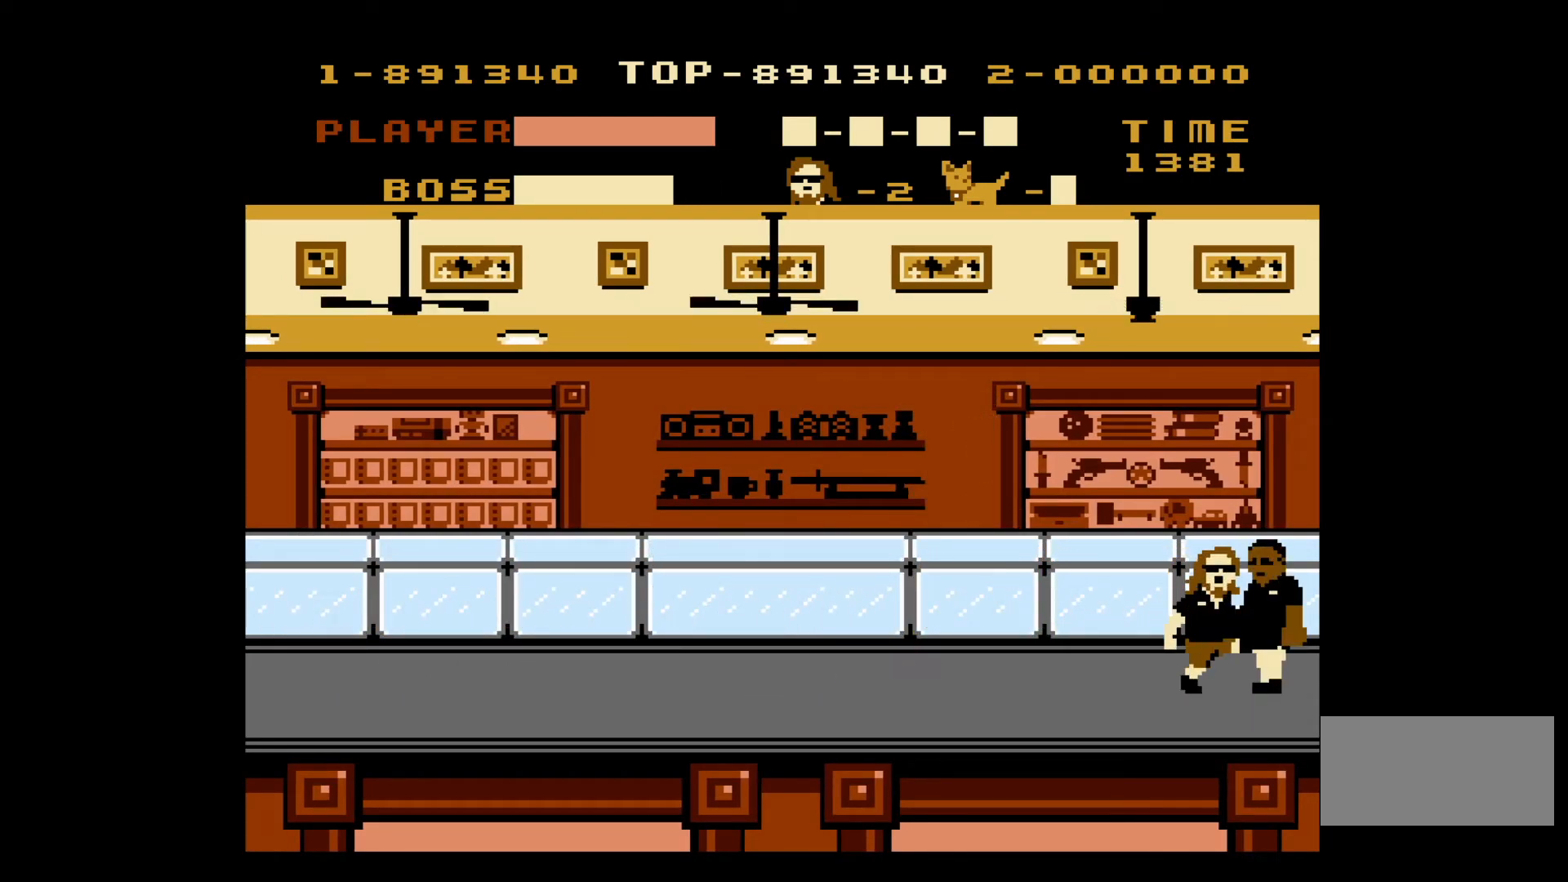
{"buttons": ["DPAD_LEFT"], "events": []}
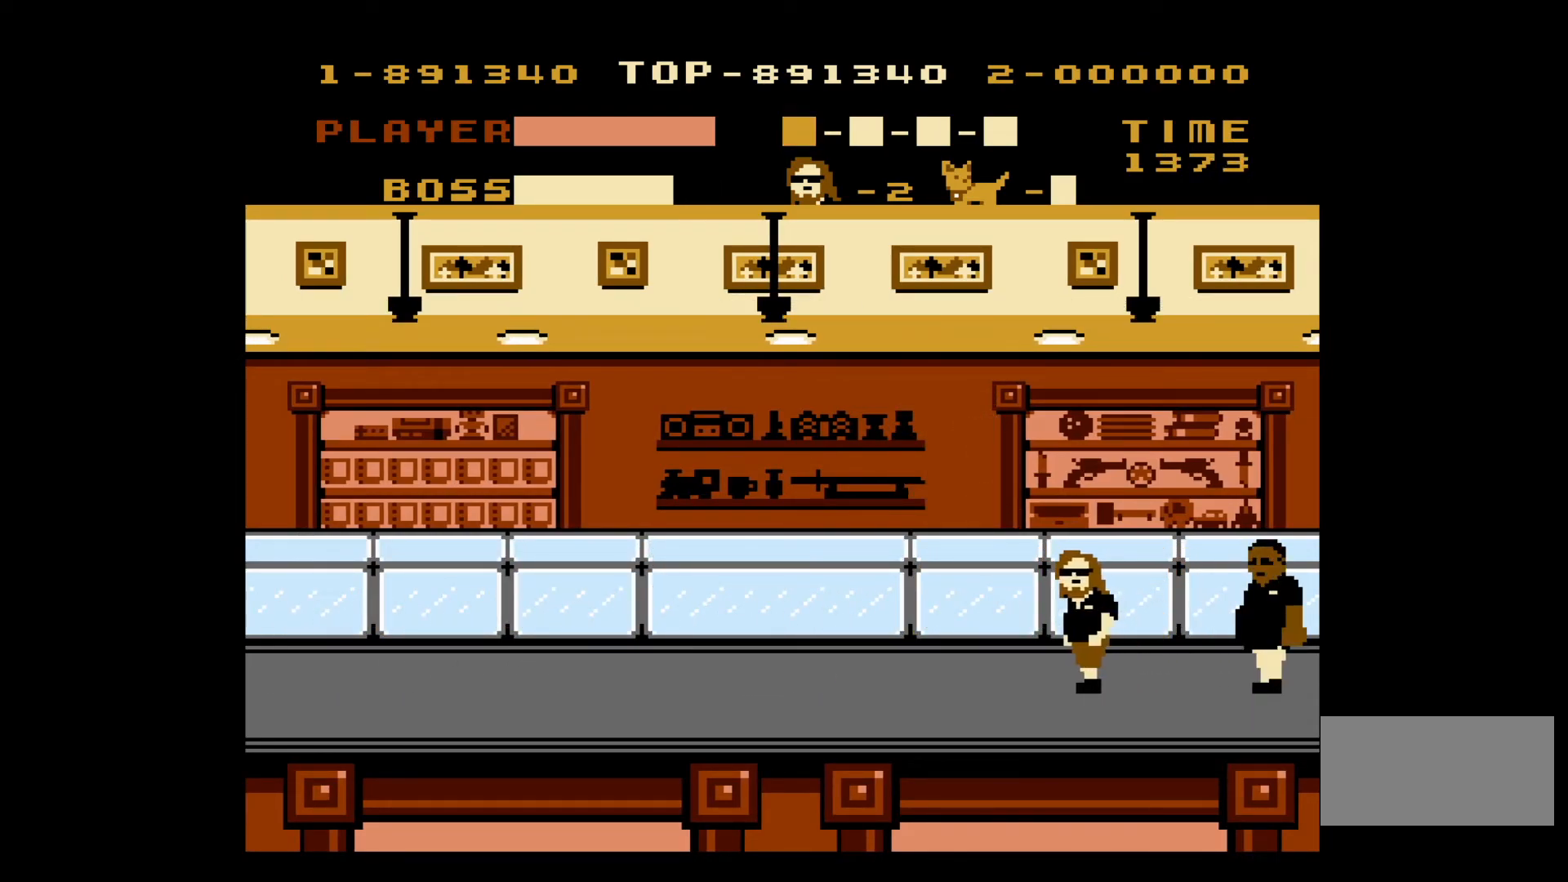
{"buttons": ["DPAD_LEFT"], "events": []}
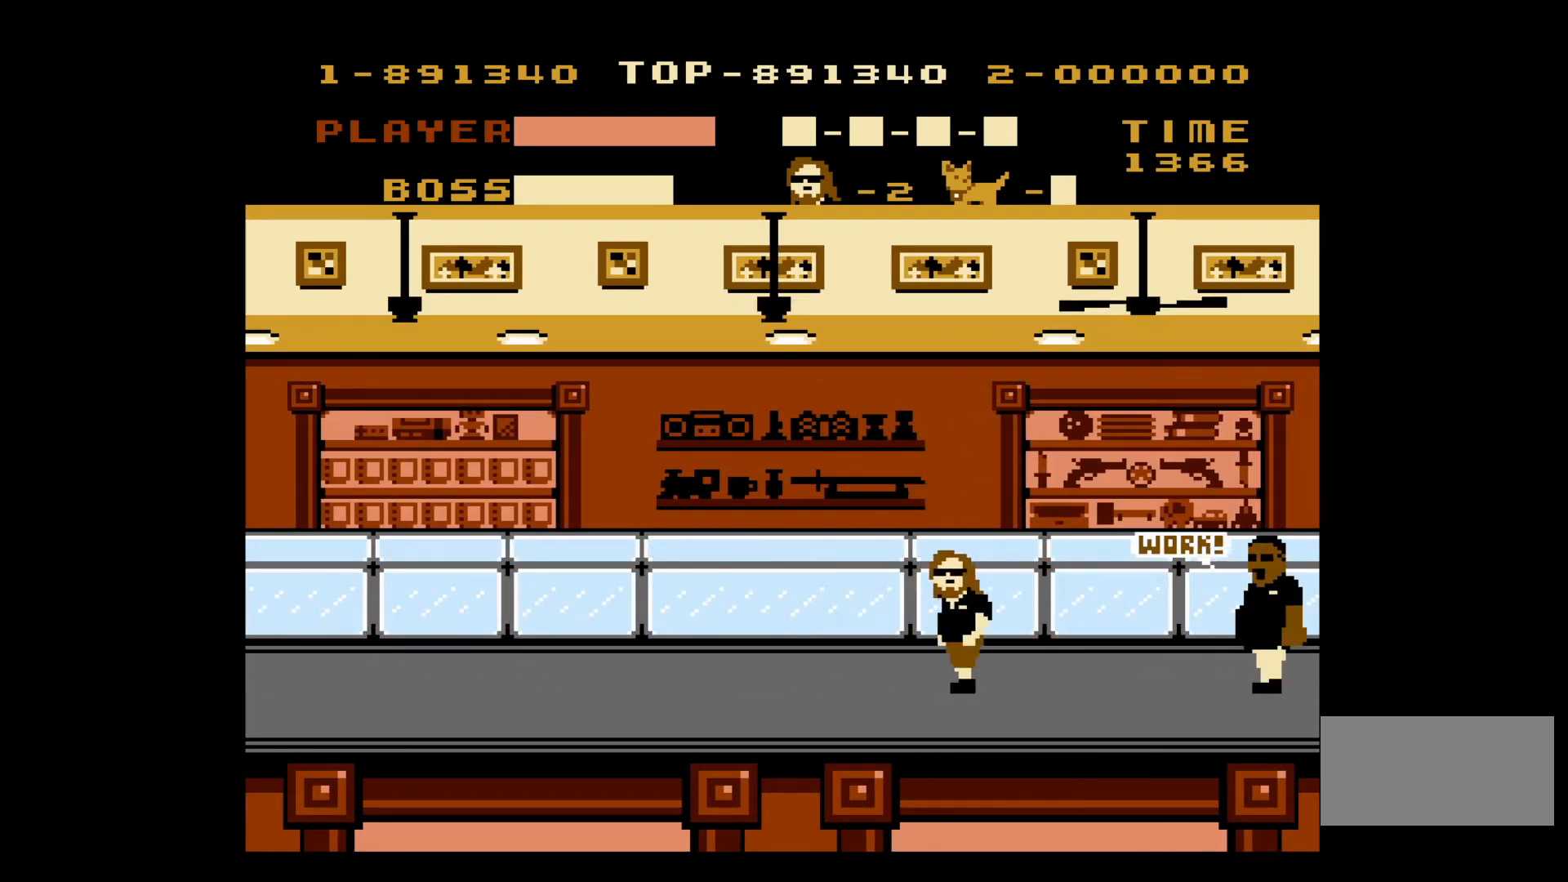
{"buttons": ["A", "DPAD_LEFT"], "events": [[467, "A", "down"]]}
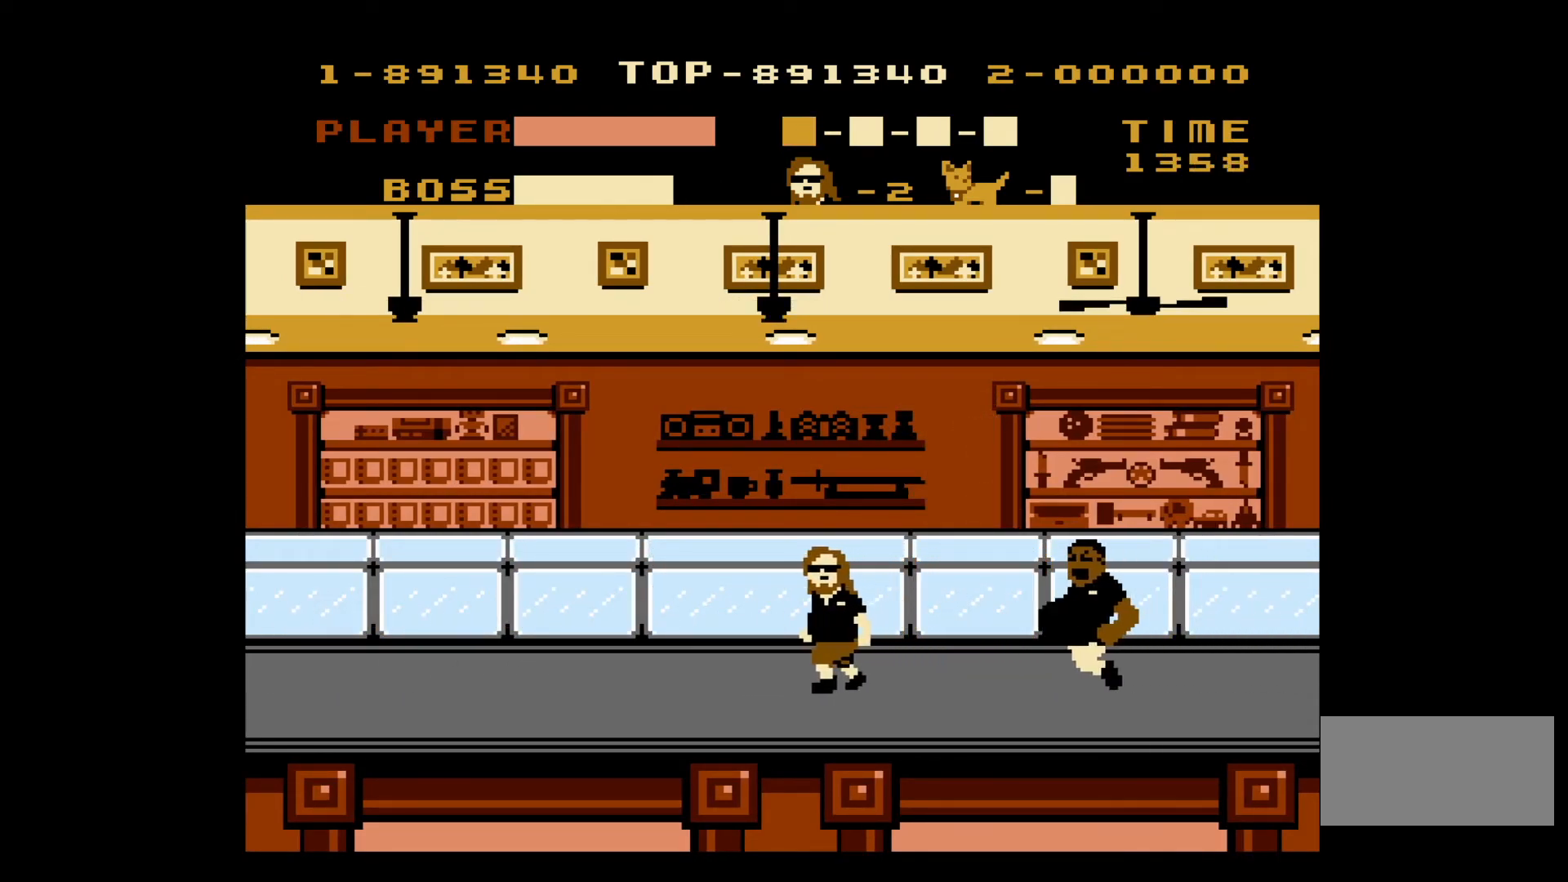
{"buttons": ["DPAD_LEFT"], "events": [[417, "A", "up"]]}
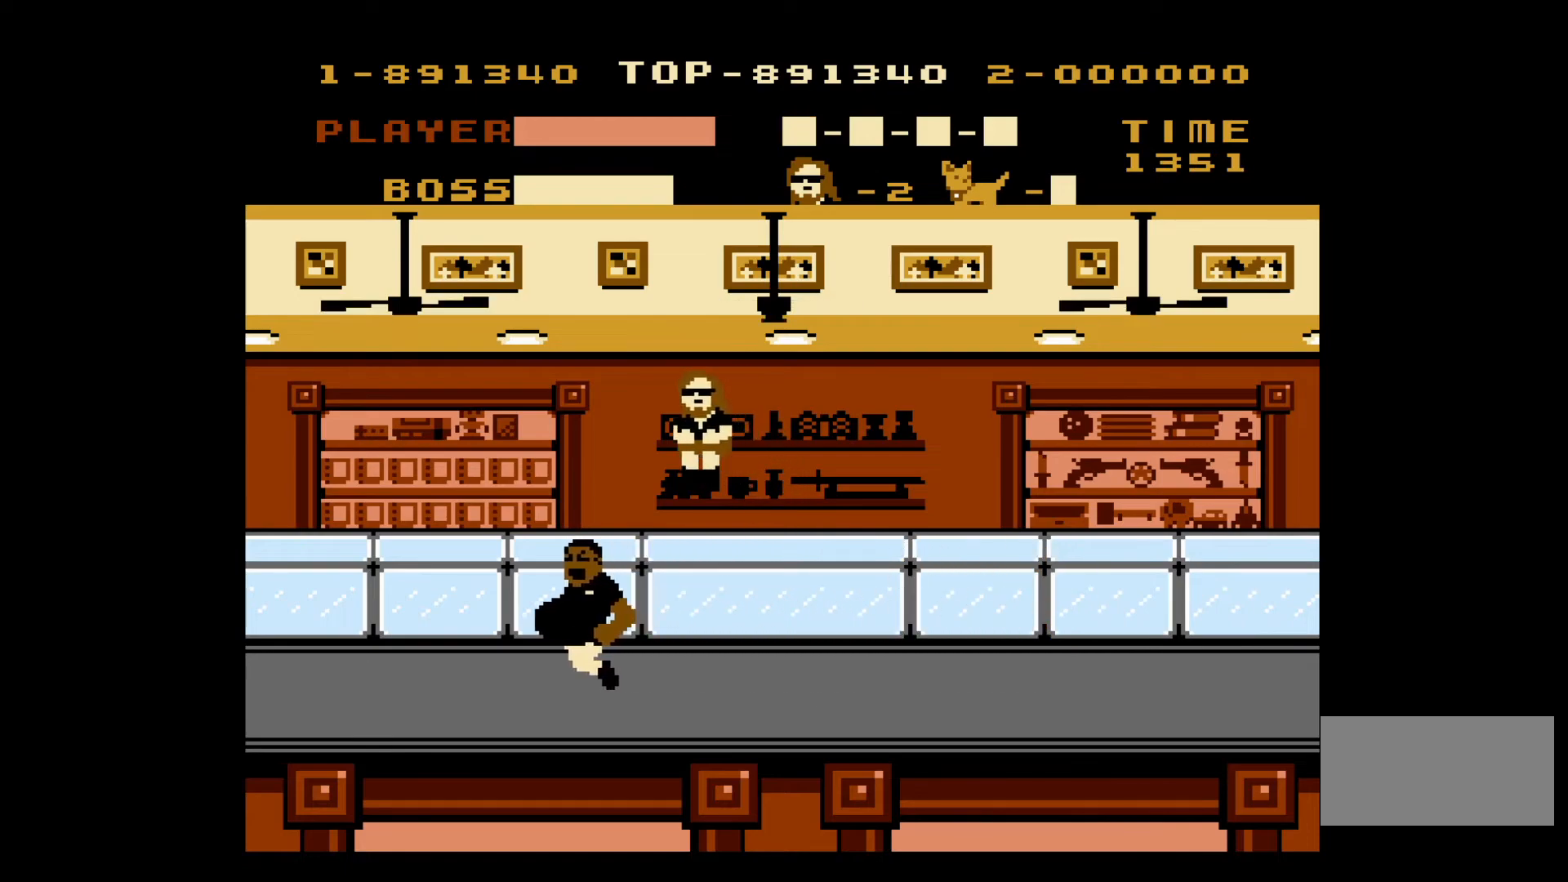
{"buttons": ["DPAD_LEFT"], "events": []}
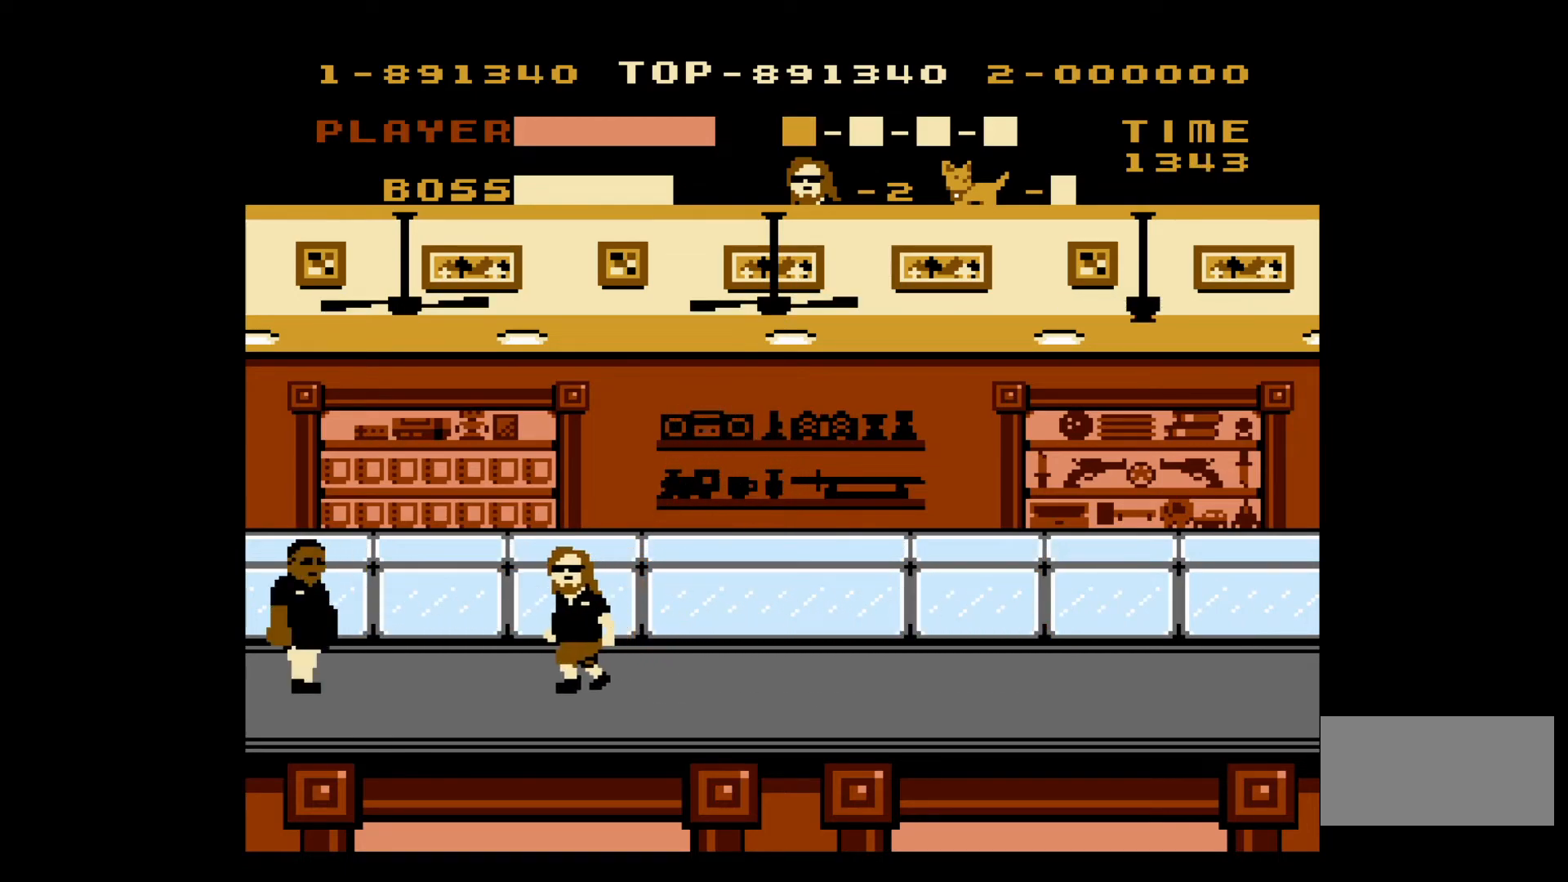
{"buttons": ["DPAD_LEFT"], "events": []}
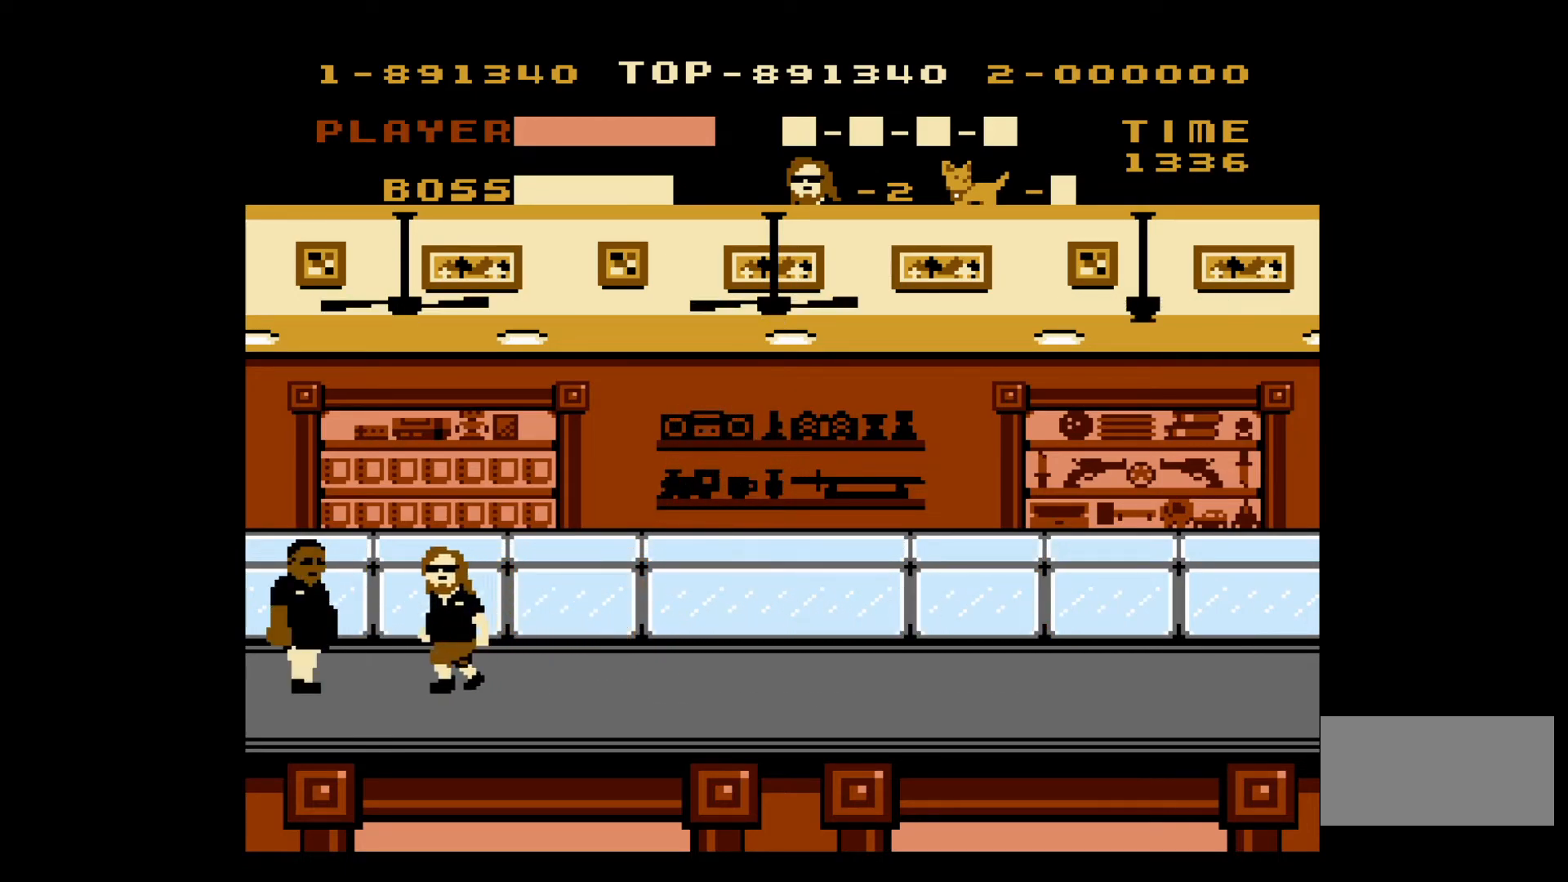
{"buttons": ["B"], "events": [[117, "B", "down"], [150, "DPAD_LEFT", "up"], [200, "B", "up"], [267, "B", "down"], [350, "B", "up"], [400, "DPAD_LEFT", "down"], [450, "B", "down"], [467, "DPAD_LEFT", "up"]]}